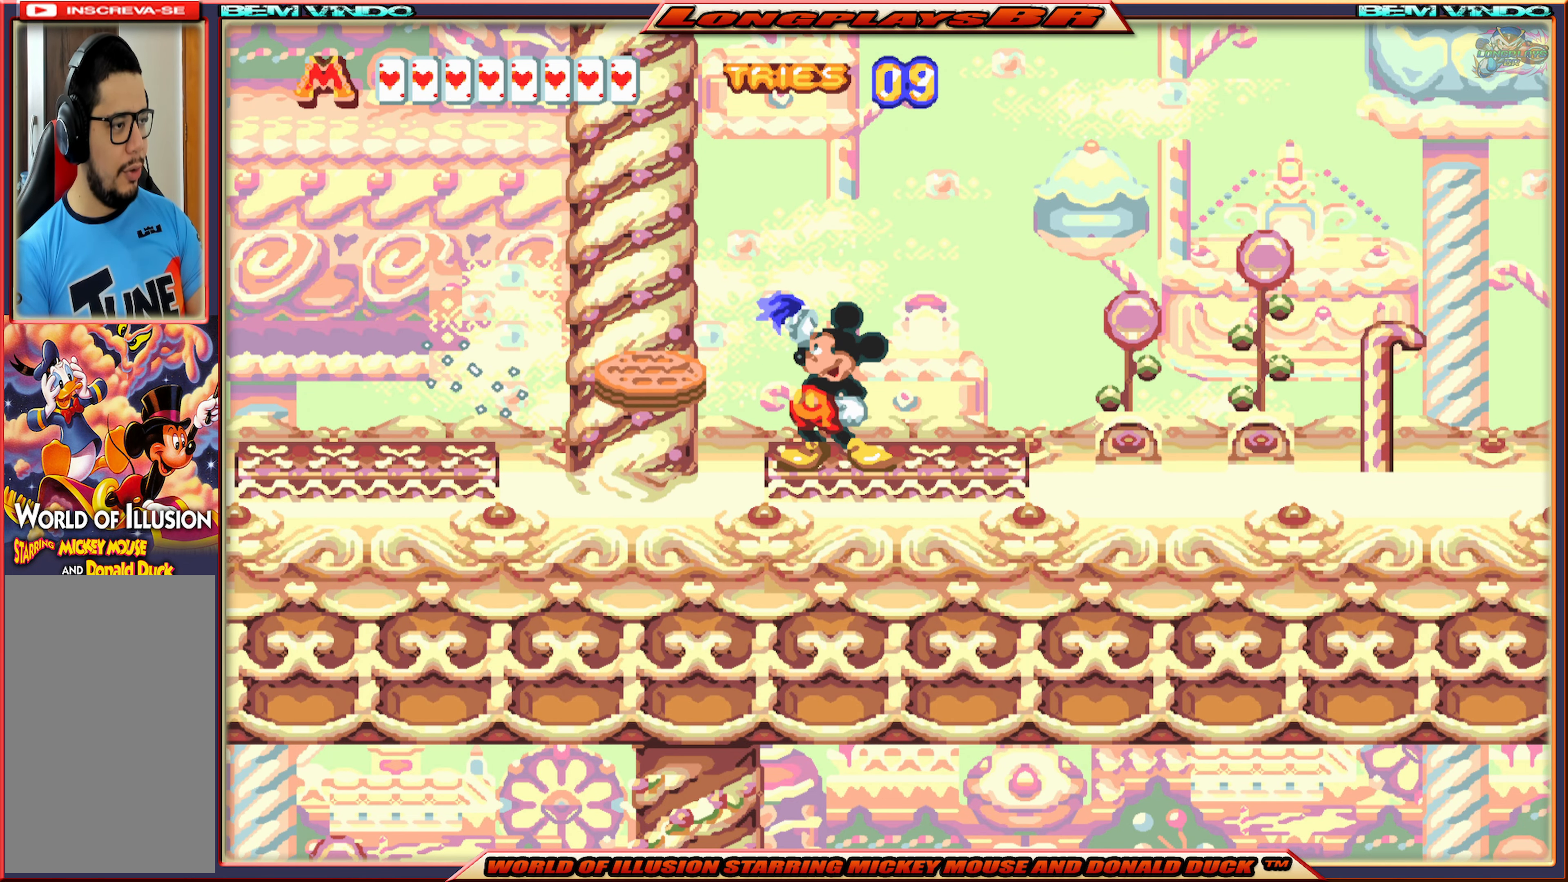
Gameplay with a controller (Xbox layout); each line is a JSON object with the inputs held at the frame after it. "events" lists button and stick changes between this image and that frame as [ms after this image, input, new state], when the widget could be followed in between. Not read: L3 R3 left_stick right_stick.
{"buttons": ["X", "DPAD_LEFT"], "events": [[66, "B", "up"], [283, "DPAD_LEFT", "down"], [300, "X", "down"]]}
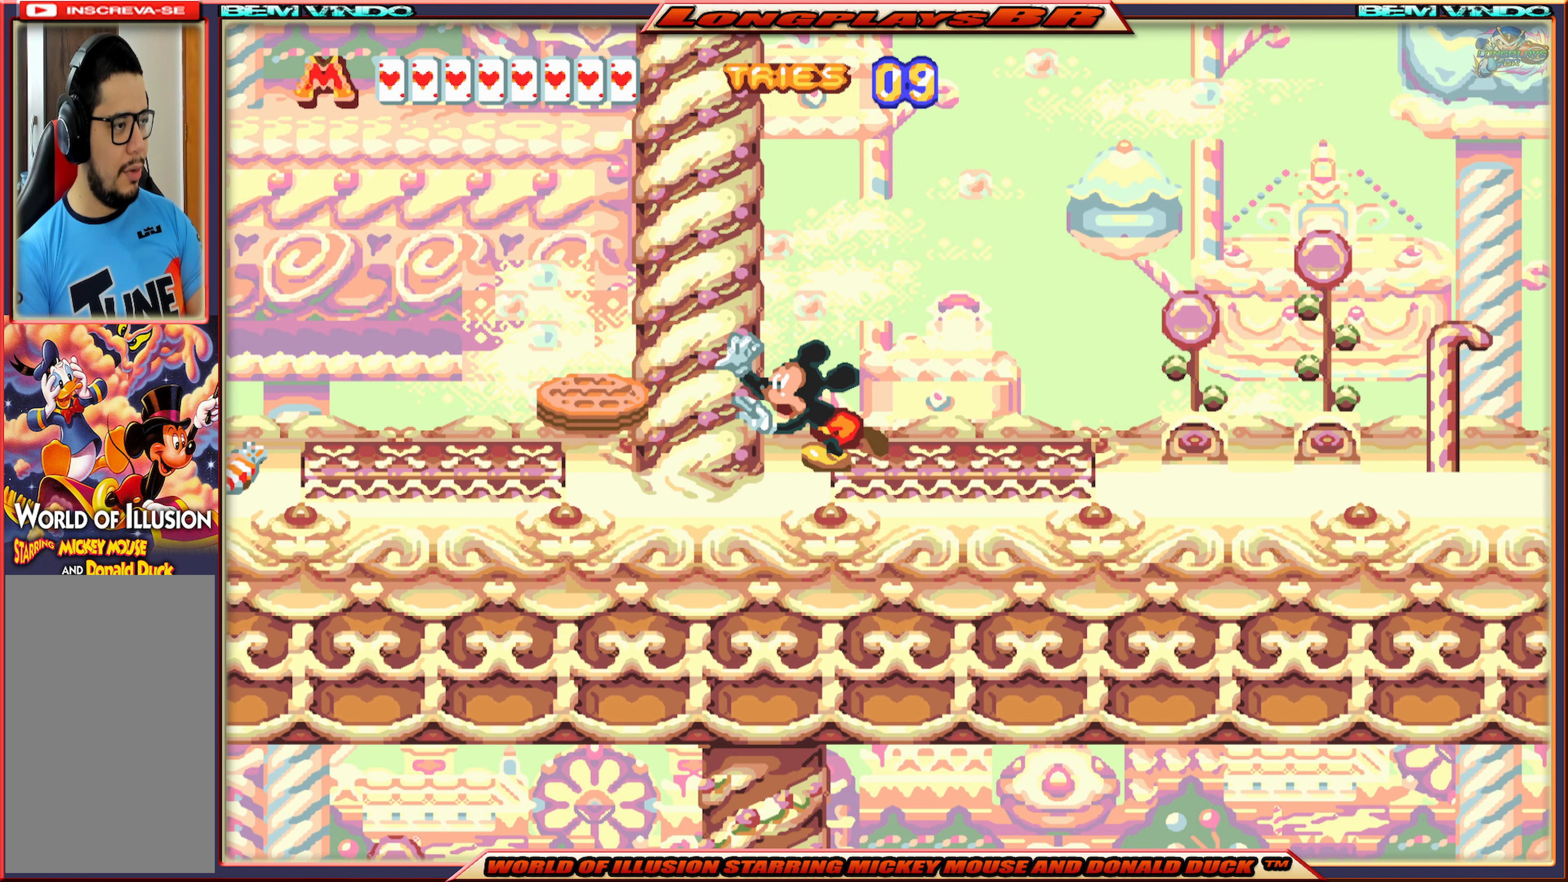
{"buttons": ["A", "X", "DPAD_LEFT"], "events": [[350, "A", "down"]]}
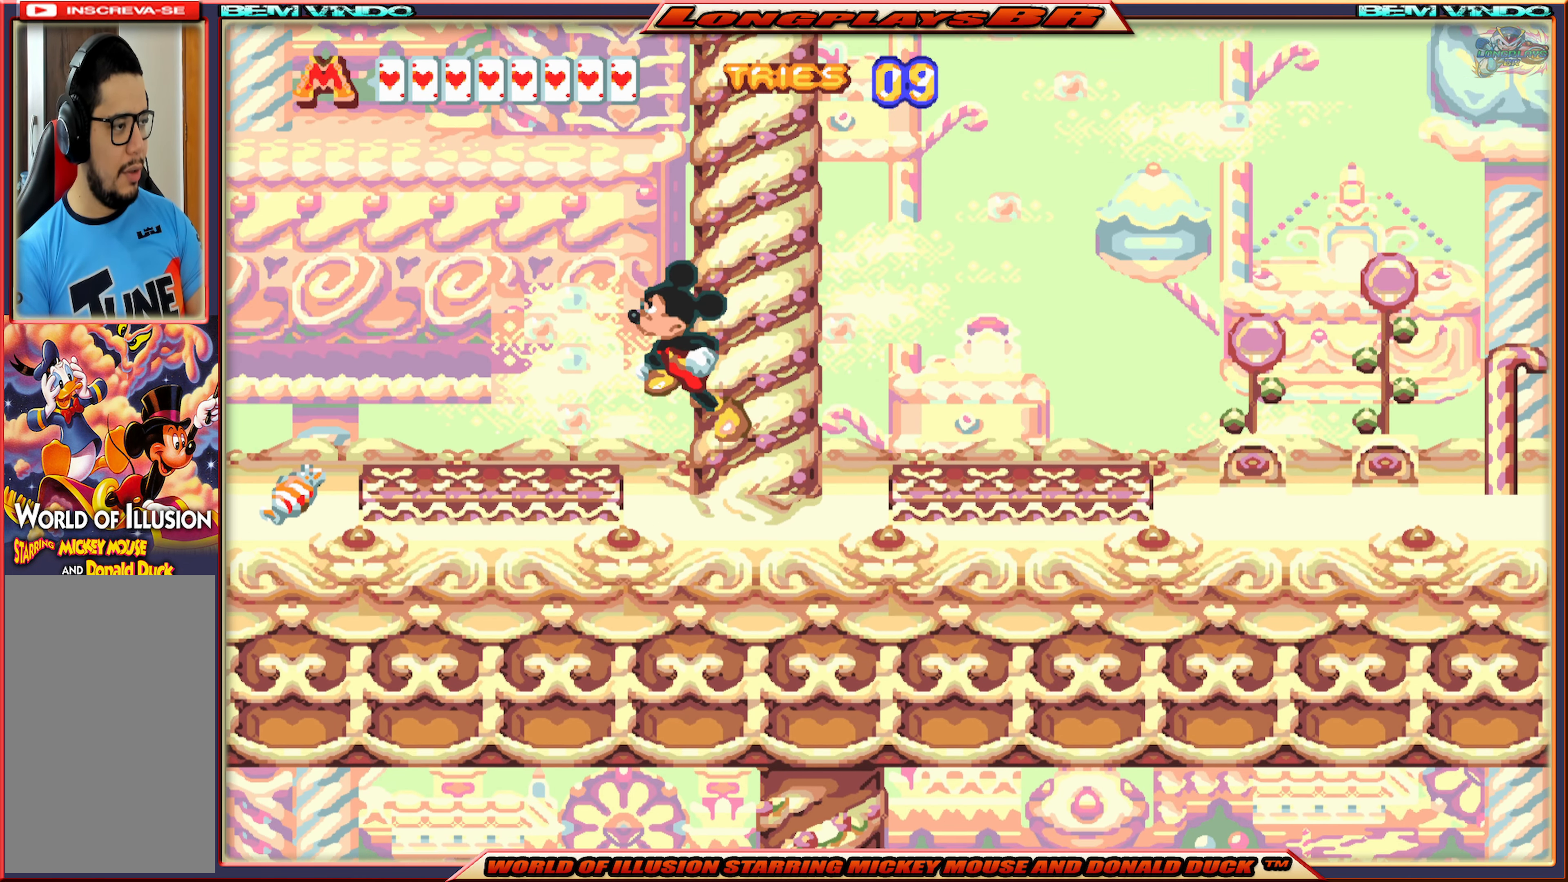
{"buttons": ["X", "DPAD_LEFT"], "events": [[33, "A", "up"]]}
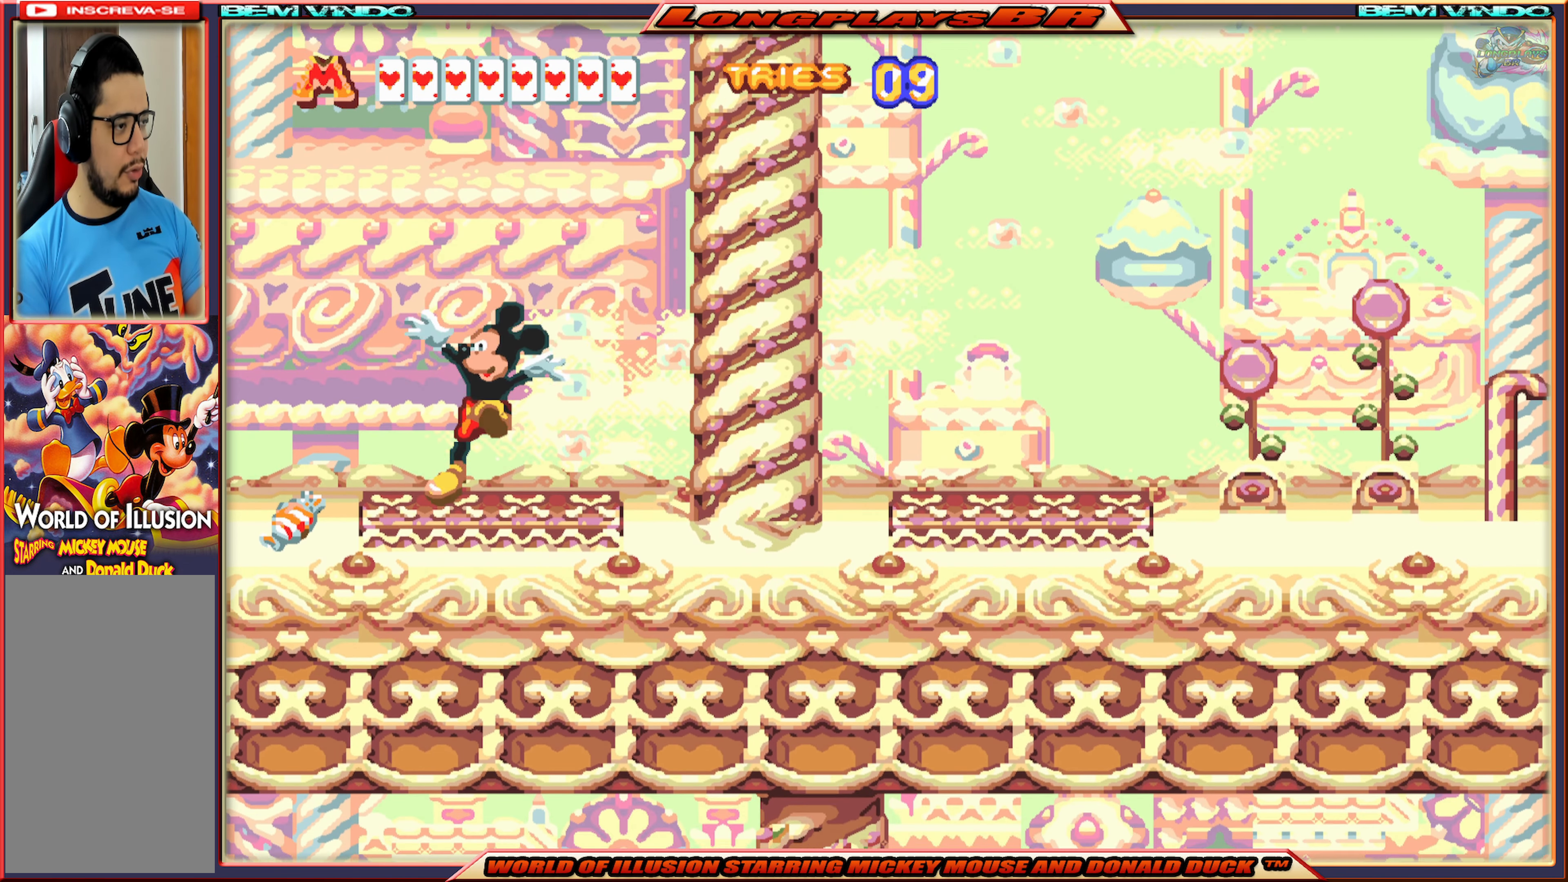
{"buttons": ["X"], "events": [[416, "DPAD_LEFT", "up"]]}
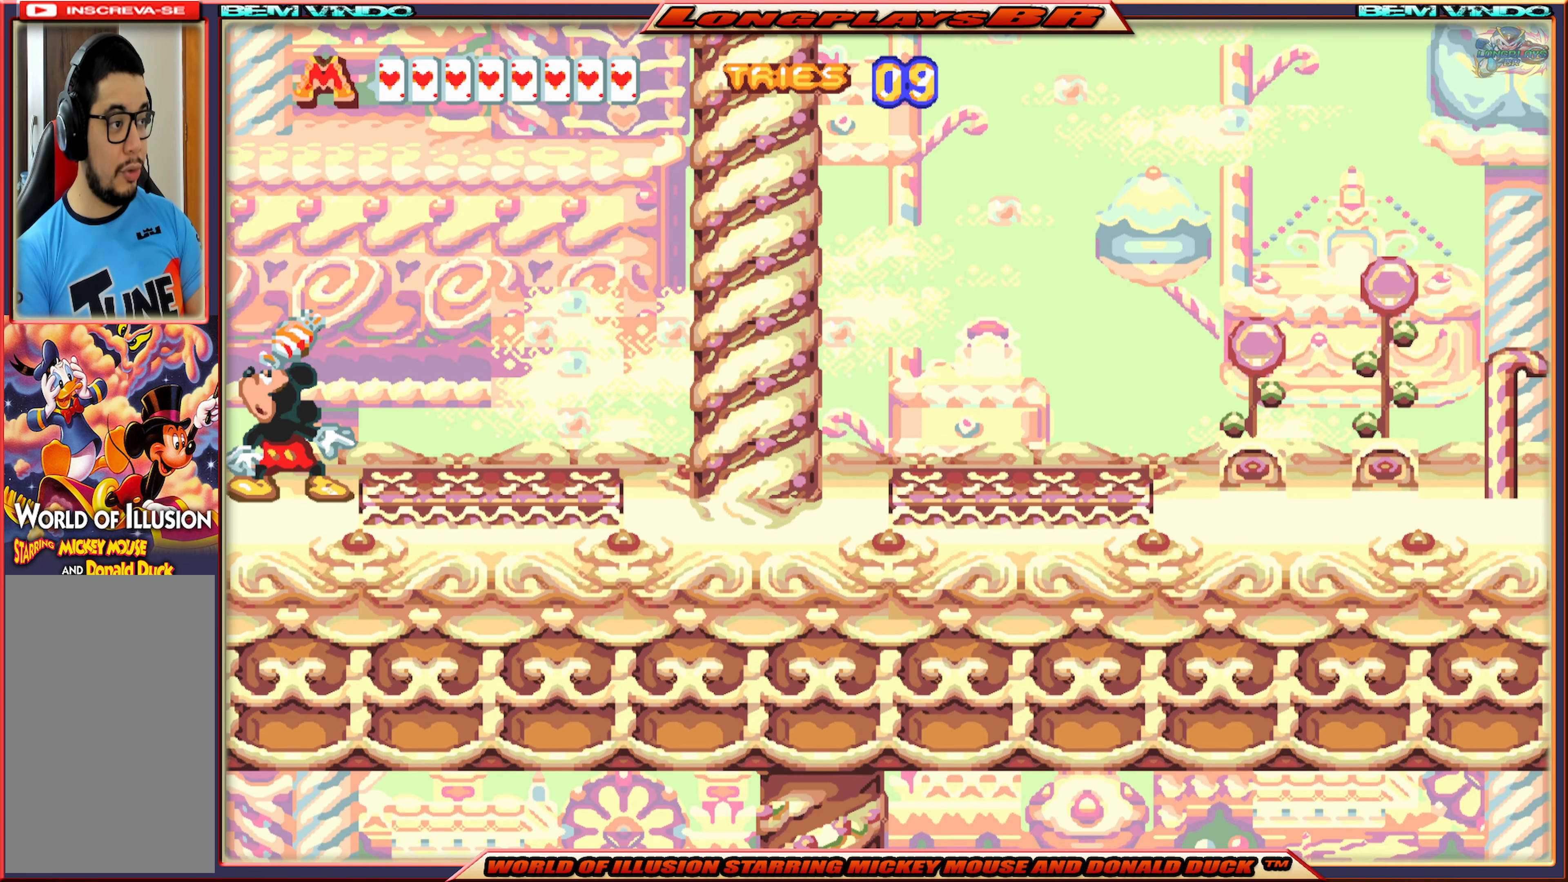
{"buttons": ["X", "DPAD_RIGHT"], "events": [[33, "DPAD_RIGHT", "down"], [133, "A", "down"], [483, "A", "up"]]}
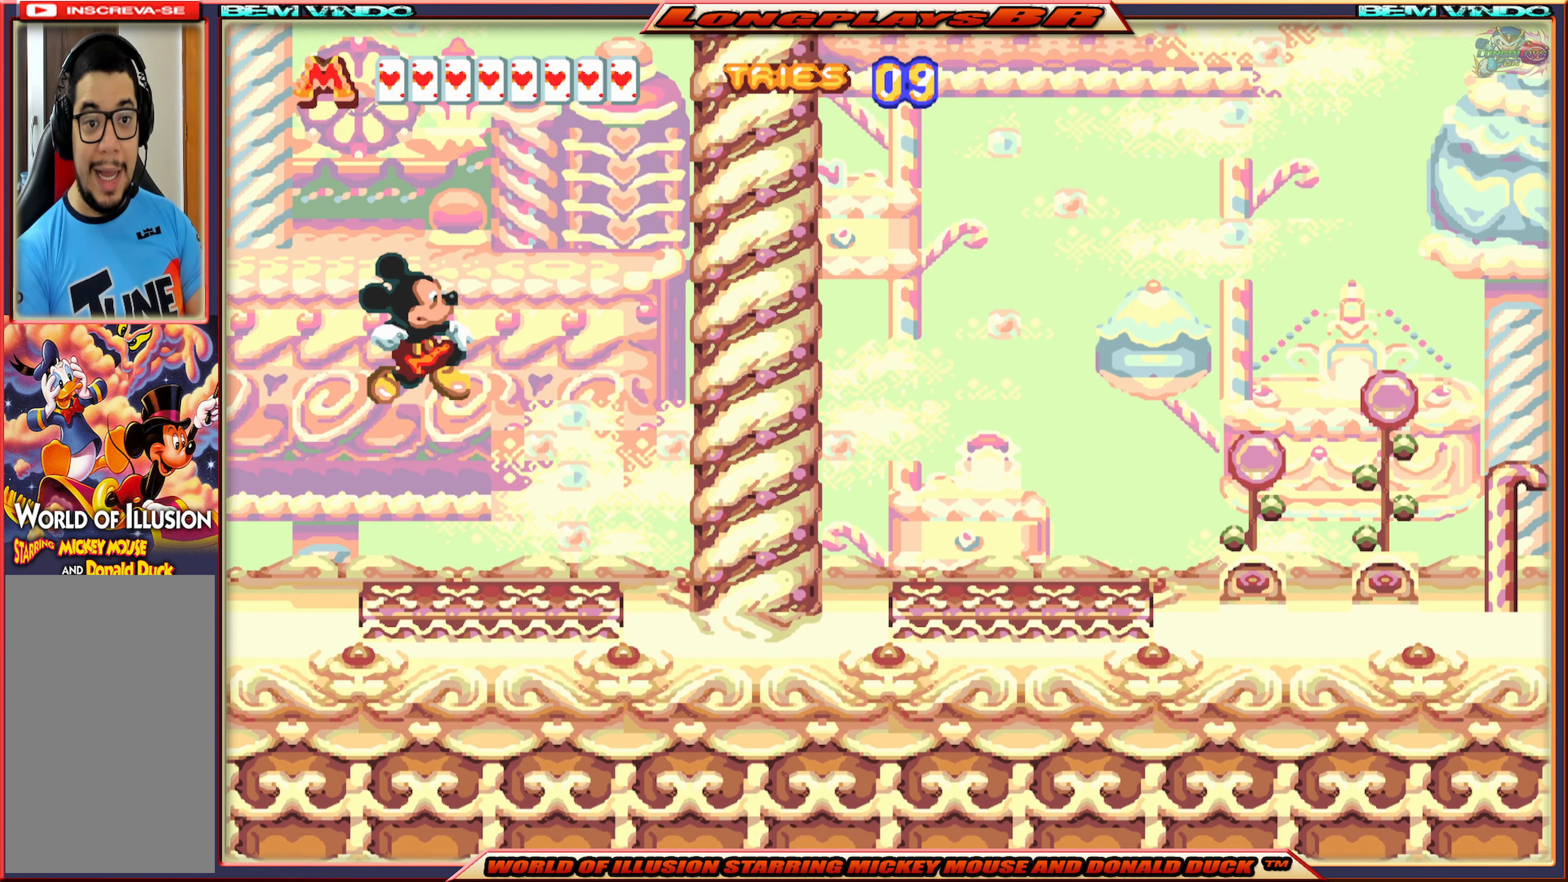
{"buttons": ["X", "DPAD_RIGHT"], "events": []}
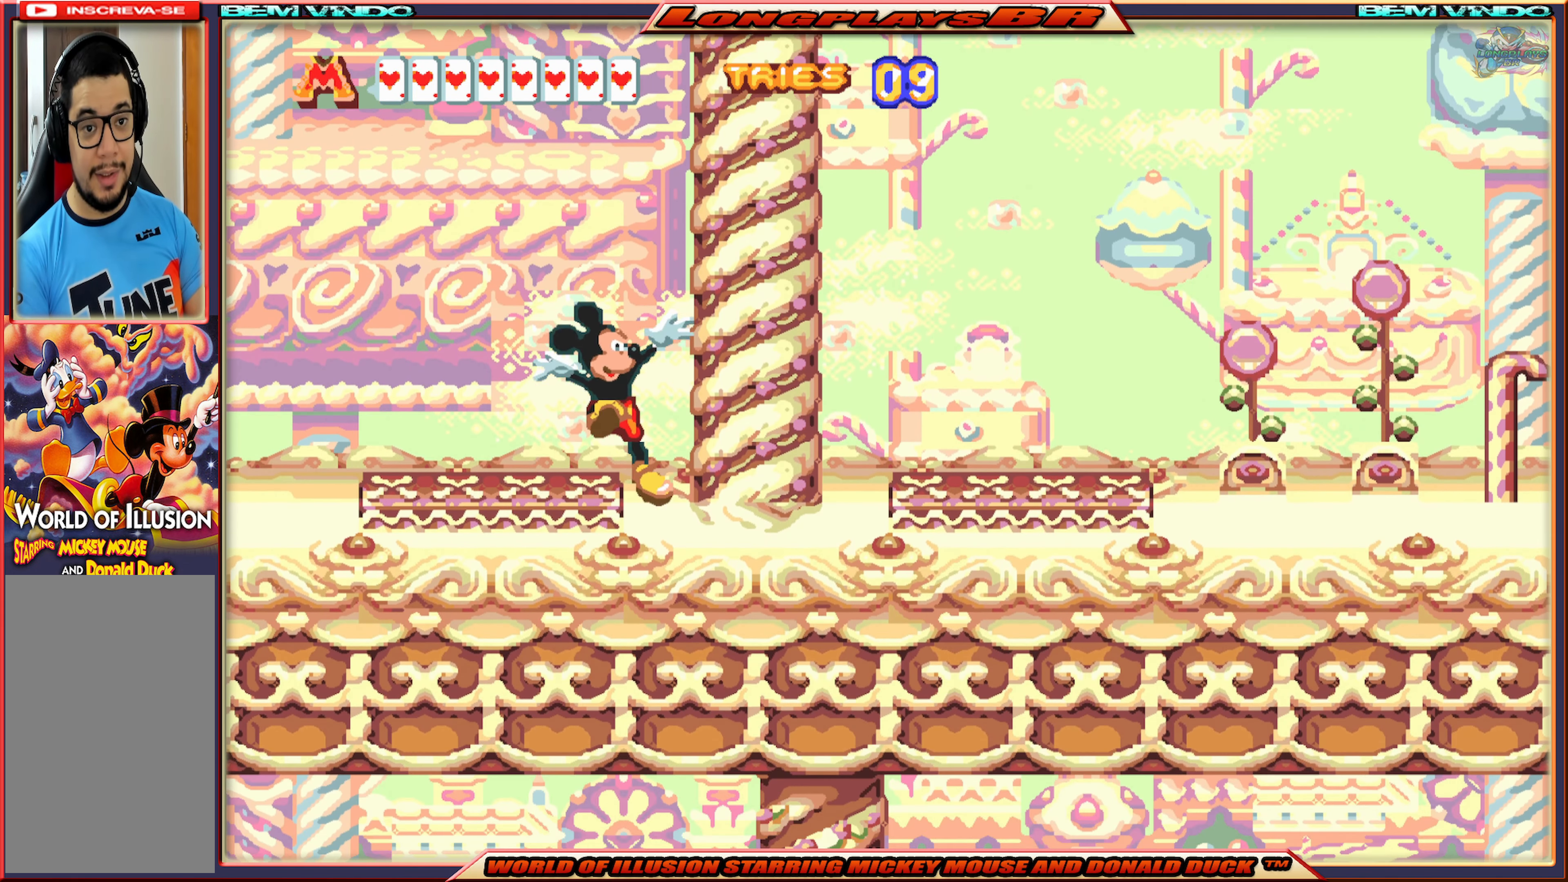
{"buttons": ["X", "DPAD_RIGHT"], "events": [[166, "A", "down"], [500, "A", "up"]]}
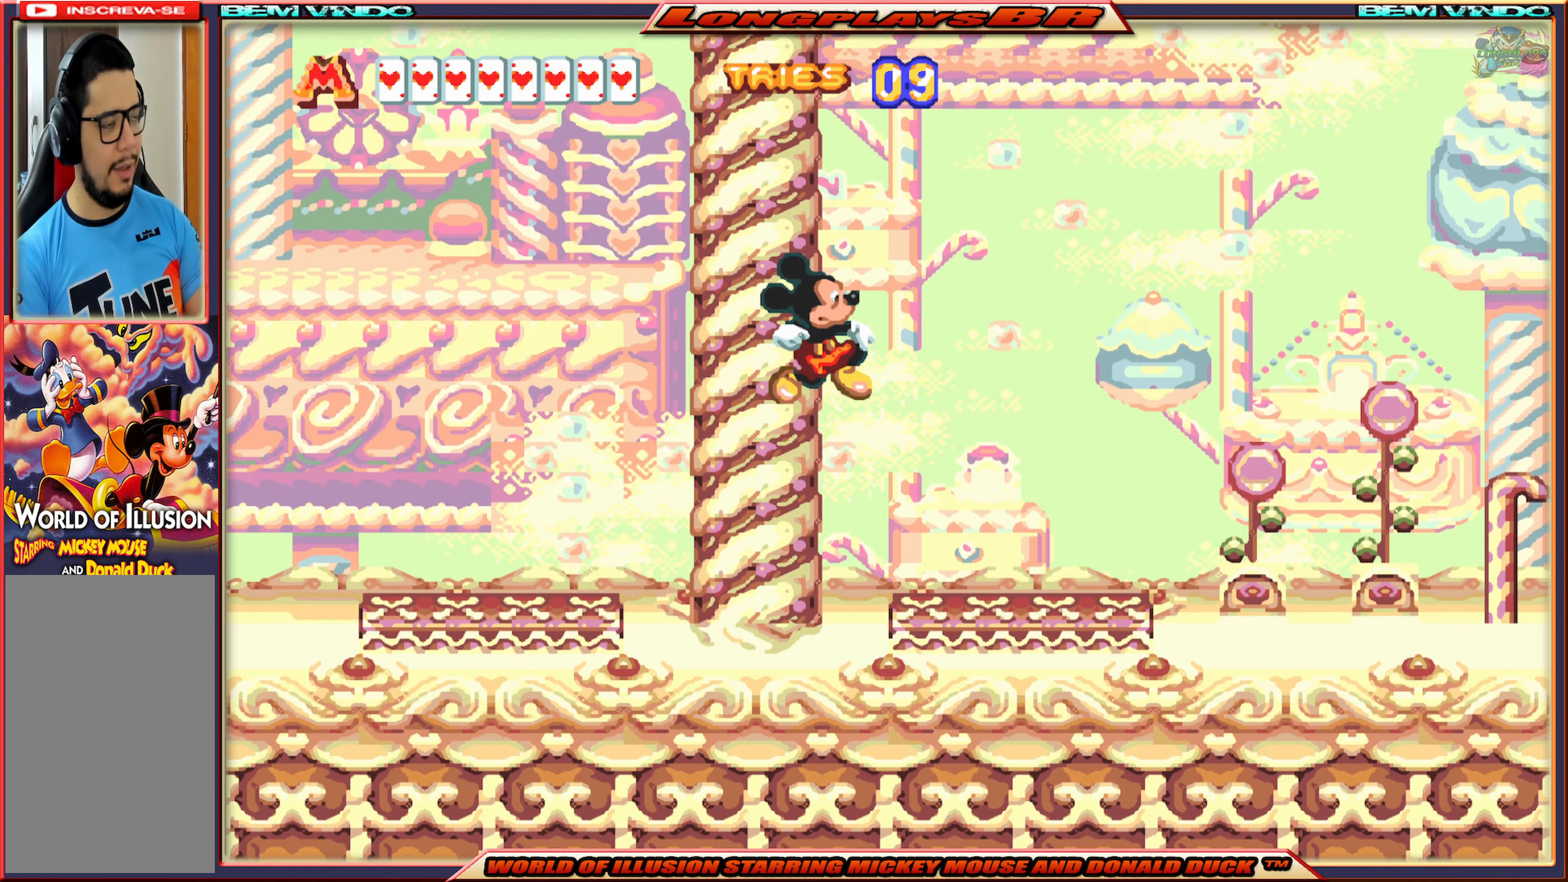
{"buttons": ["X", "DPAD_RIGHT"], "events": []}
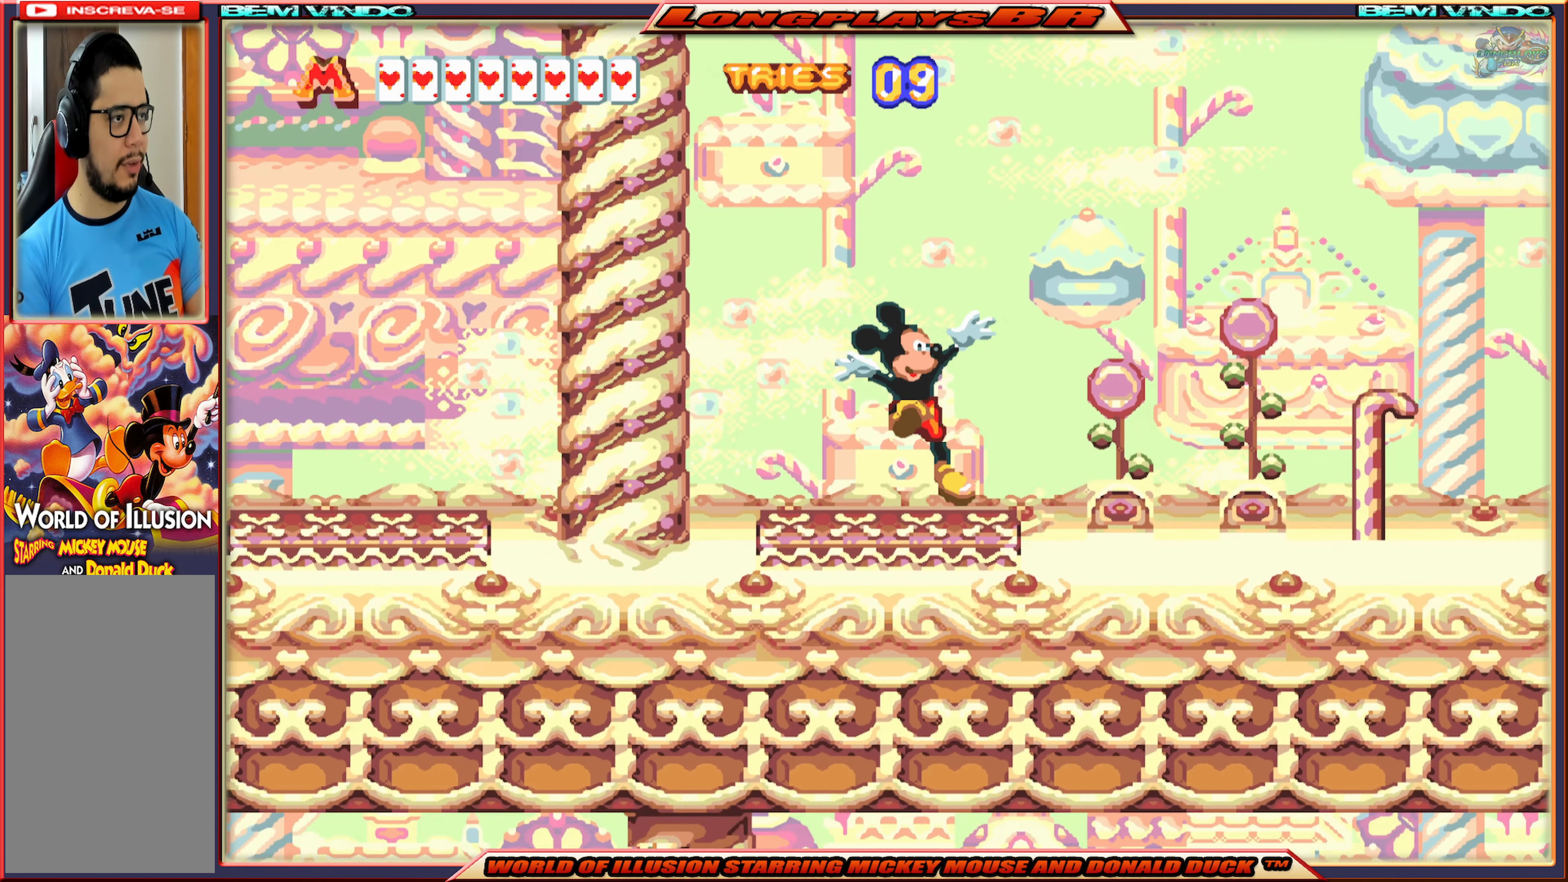
{"buttons": ["X", "DPAD_RIGHT"], "events": [[133, "A", "down"], [383, "A", "up"]]}
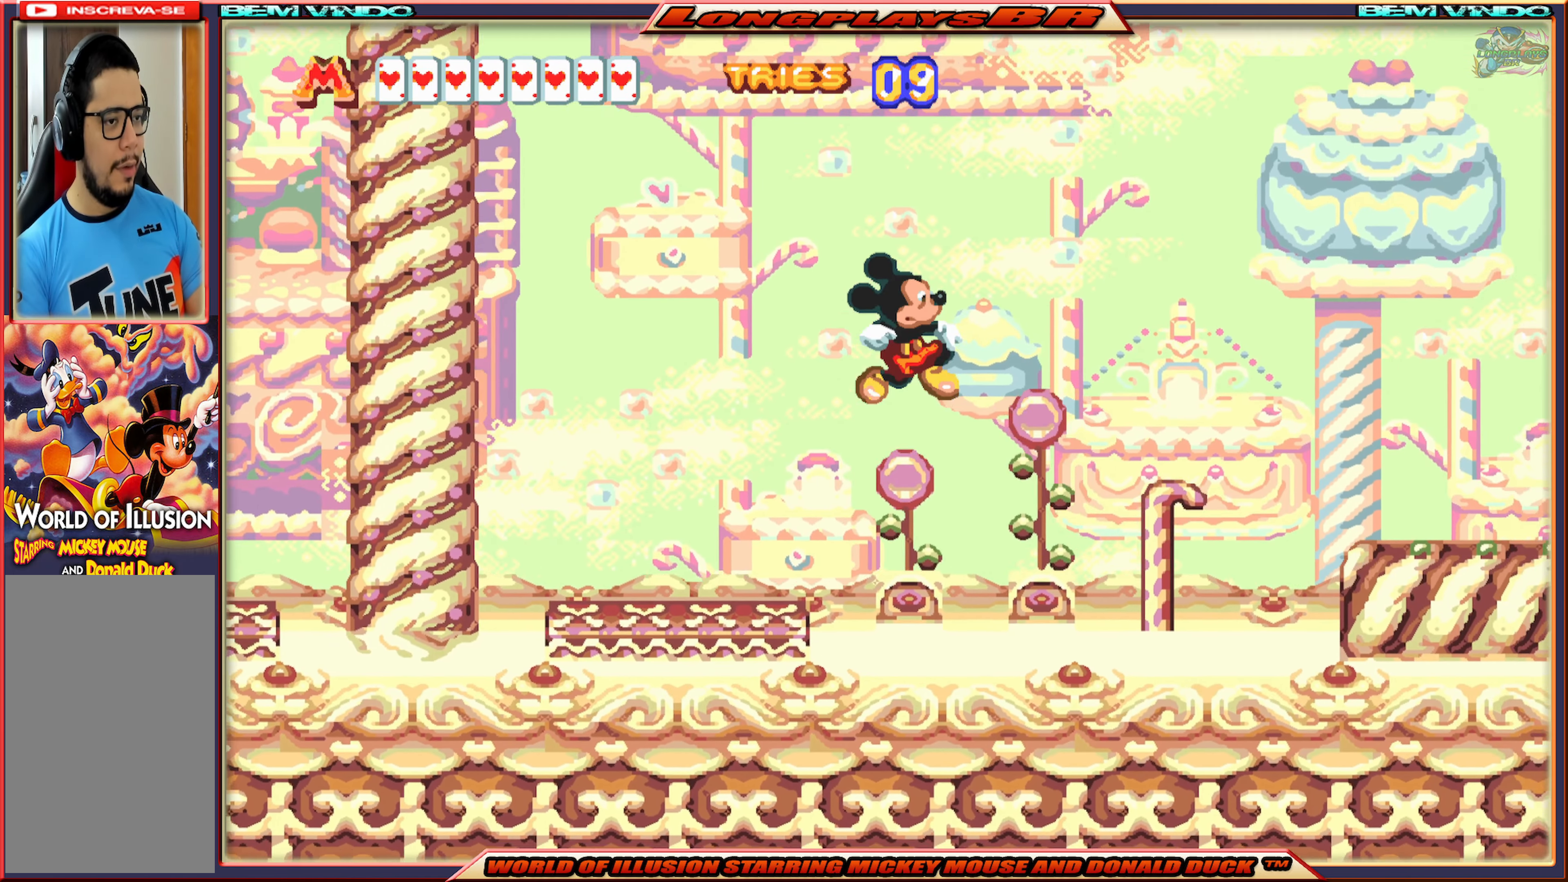
{"buttons": ["X", "DPAD_RIGHT"], "events": []}
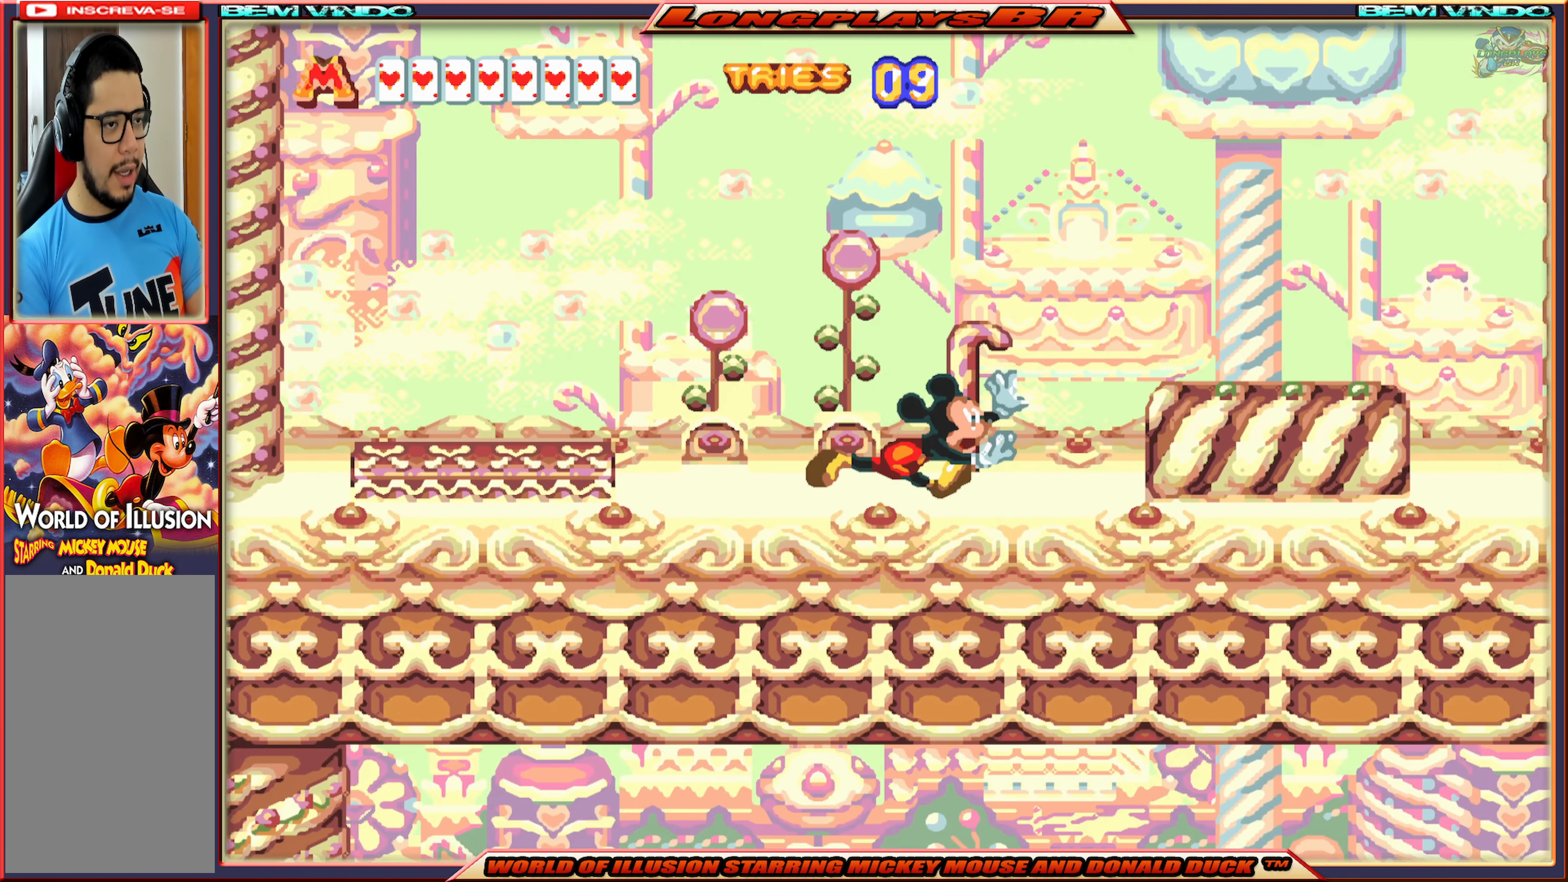
{"buttons": ["X", "DPAD_RIGHT"], "events": [[117, "A", "down"], [317, "A", "up"]]}
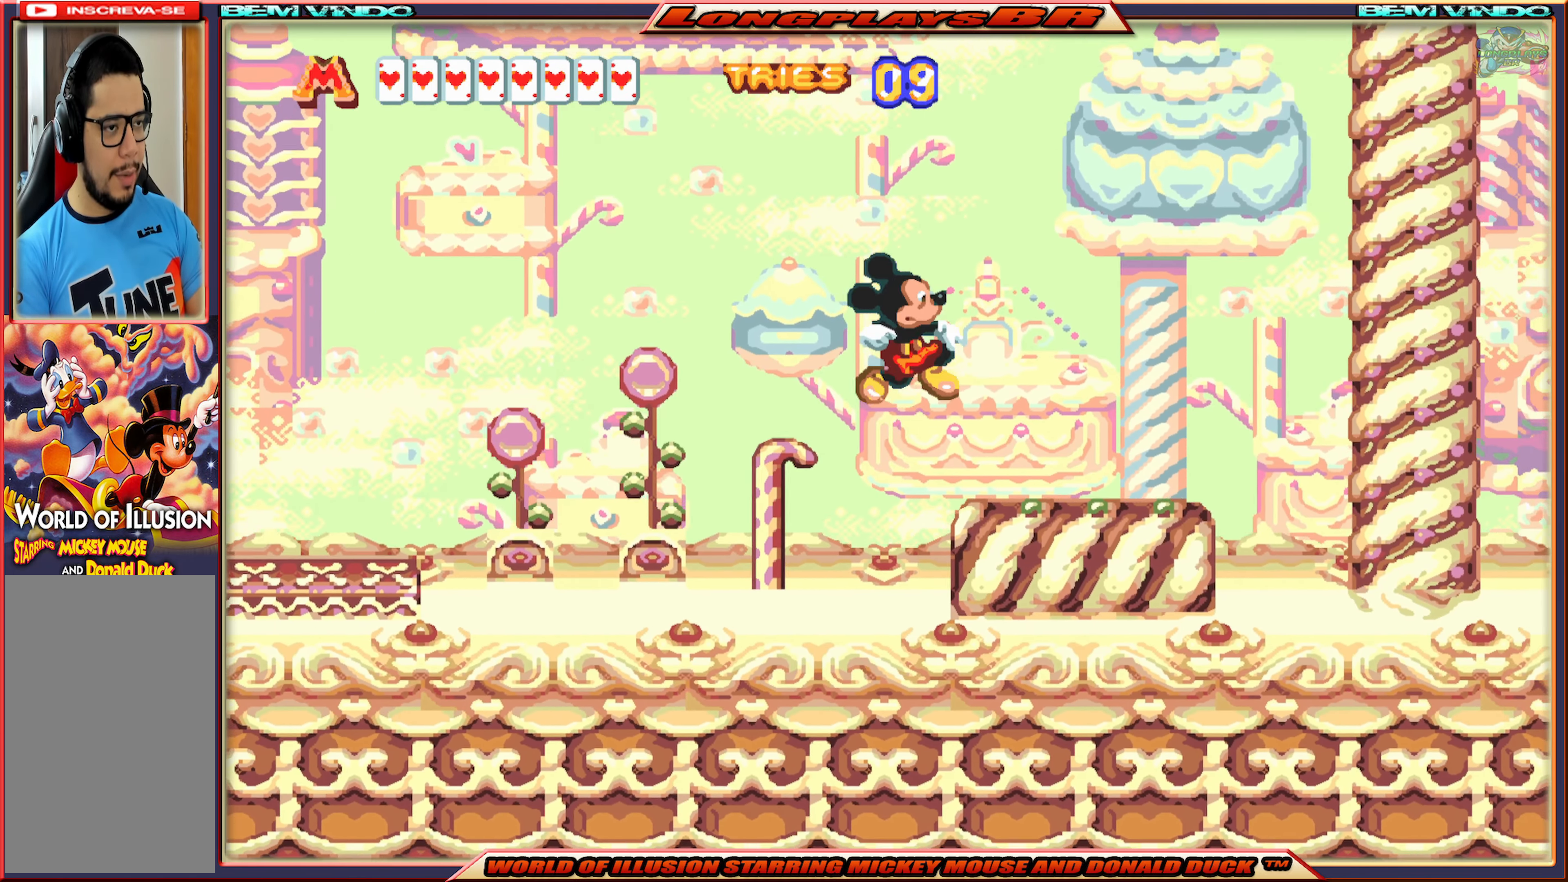
{"buttons": ["X", "DPAD_RIGHT"], "events": []}
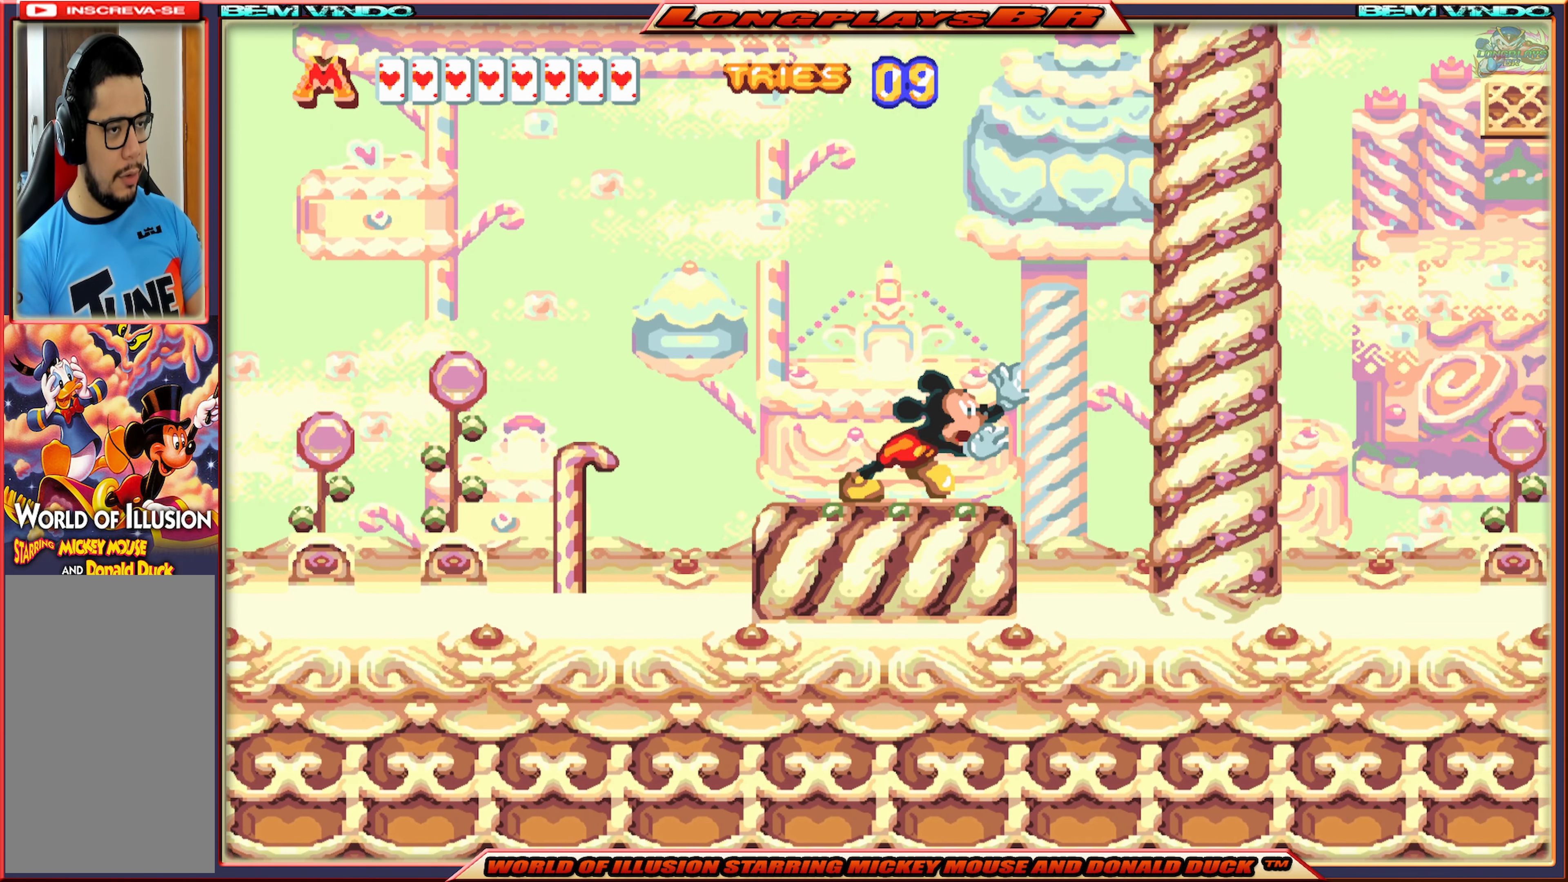
{"buttons": ["X", "DPAD_RIGHT"], "events": []}
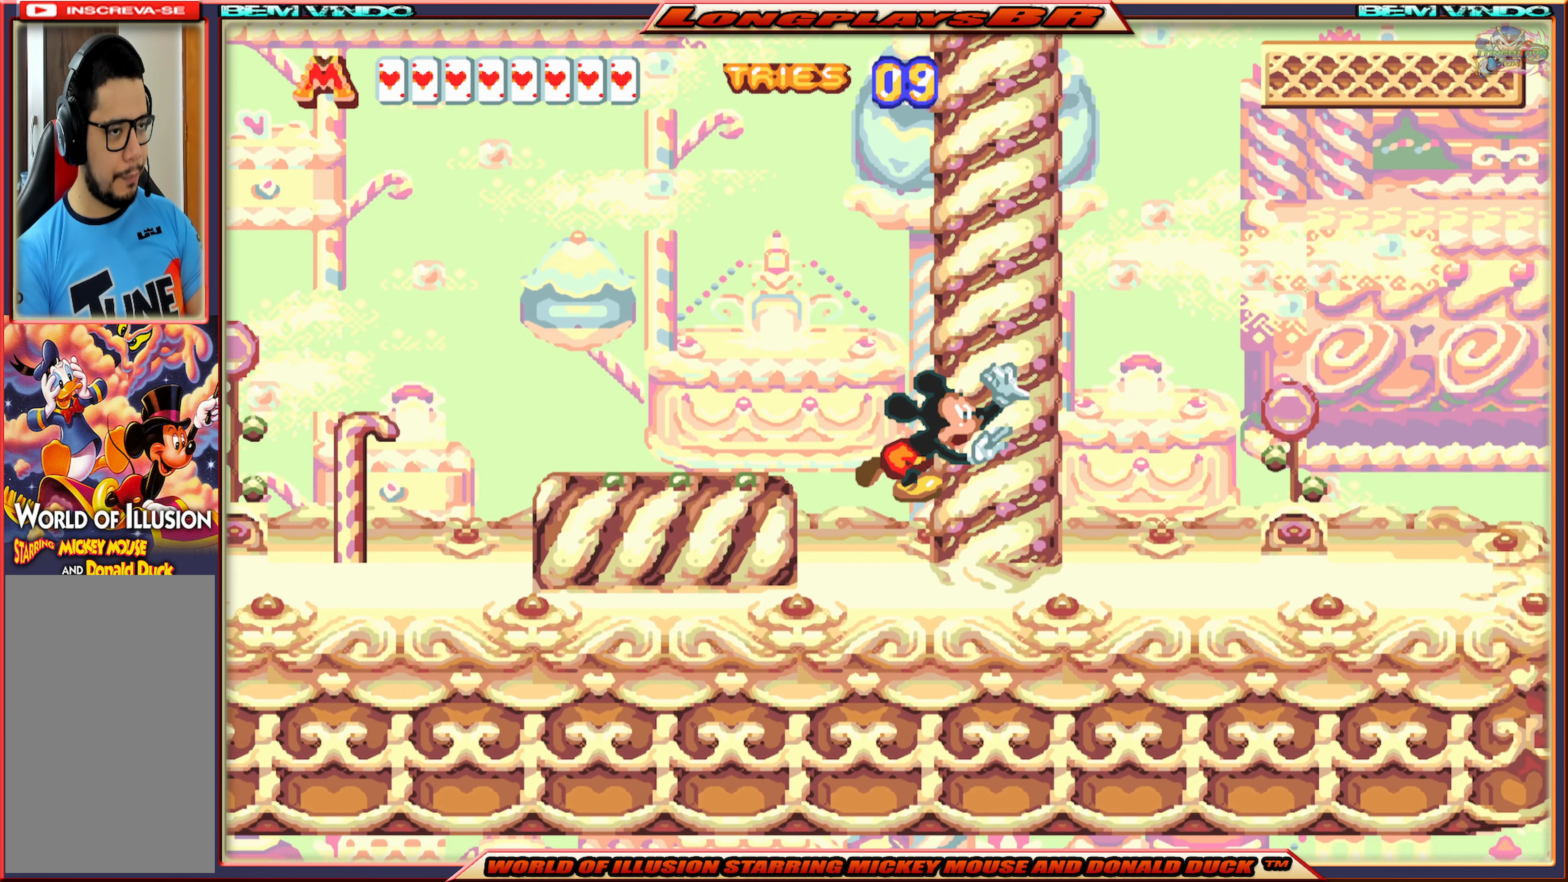
{"buttons": ["X", "DPAD_RIGHT"], "events": []}
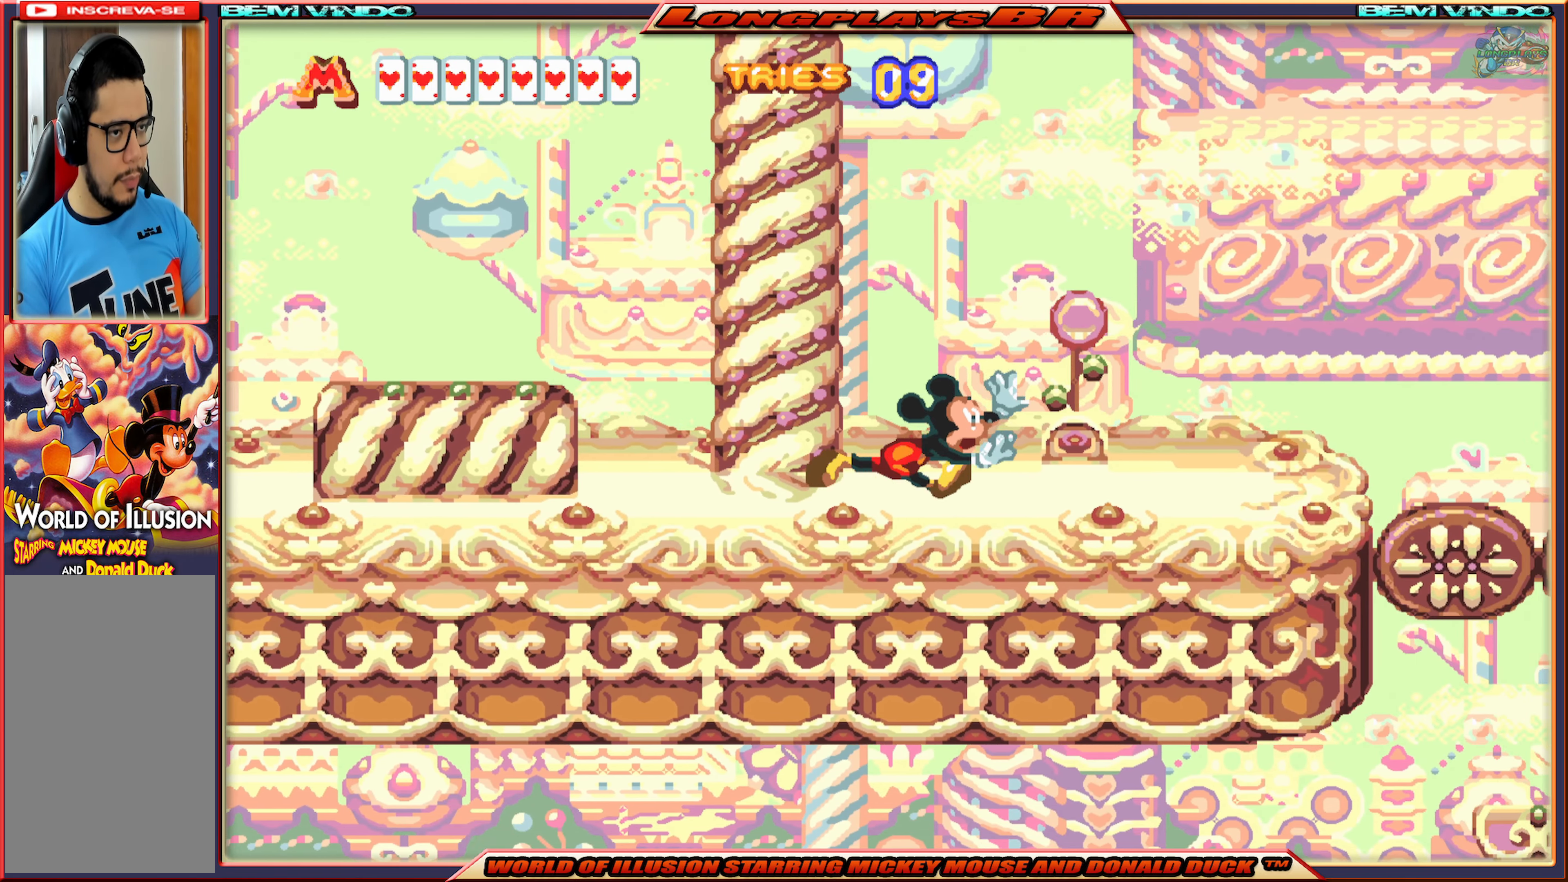
{"buttons": ["X", "DPAD_RIGHT"], "events": []}
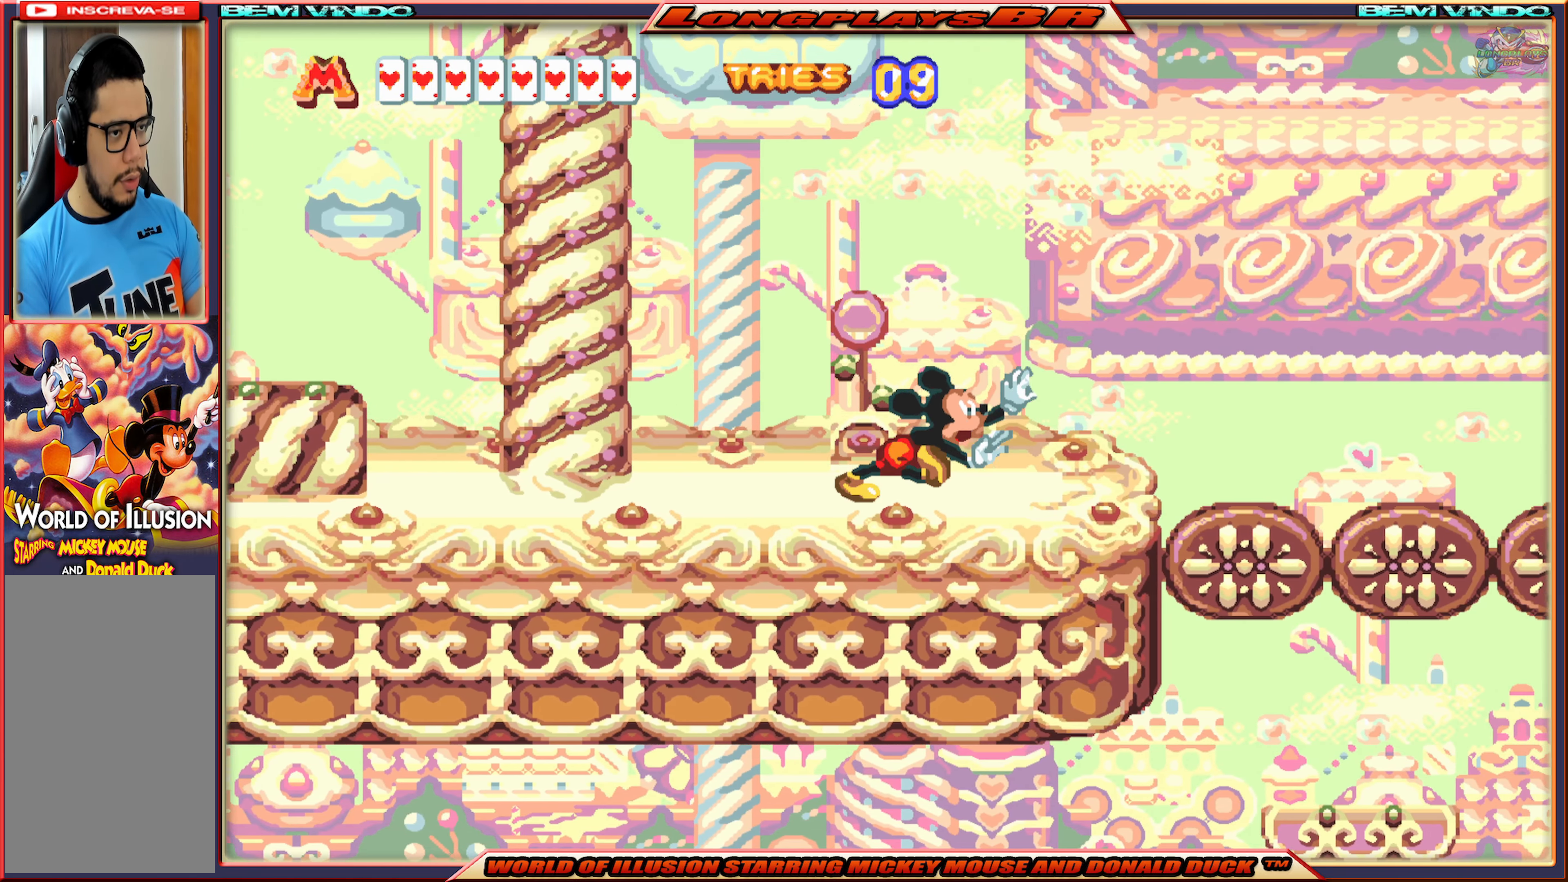
{"buttons": ["X", "DPAD_RIGHT"], "events": []}
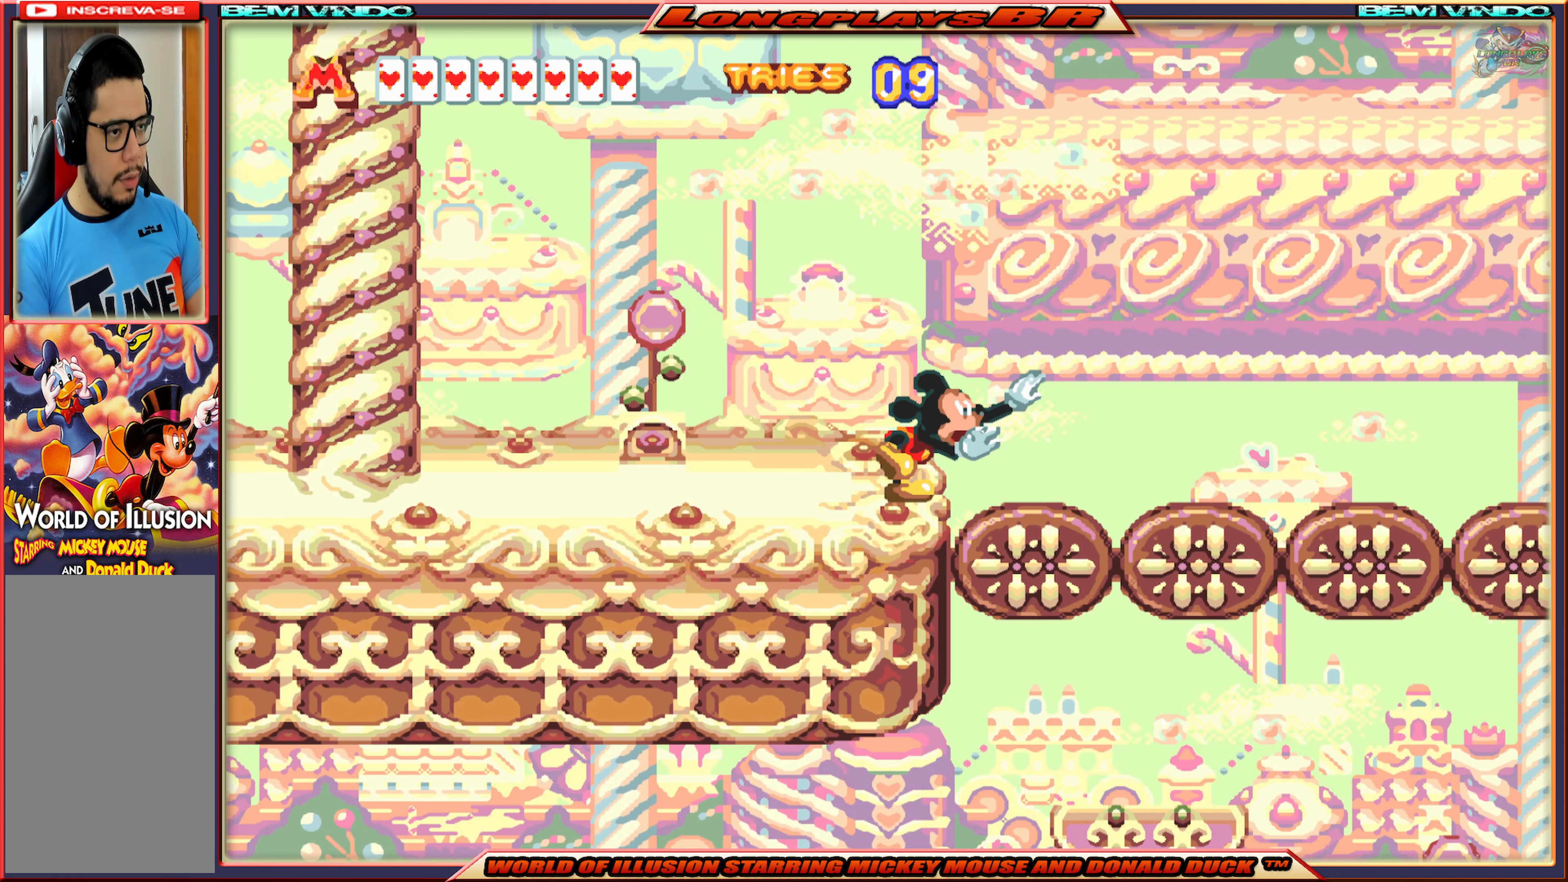
{"buttons": ["X", "DPAD_RIGHT"], "events": []}
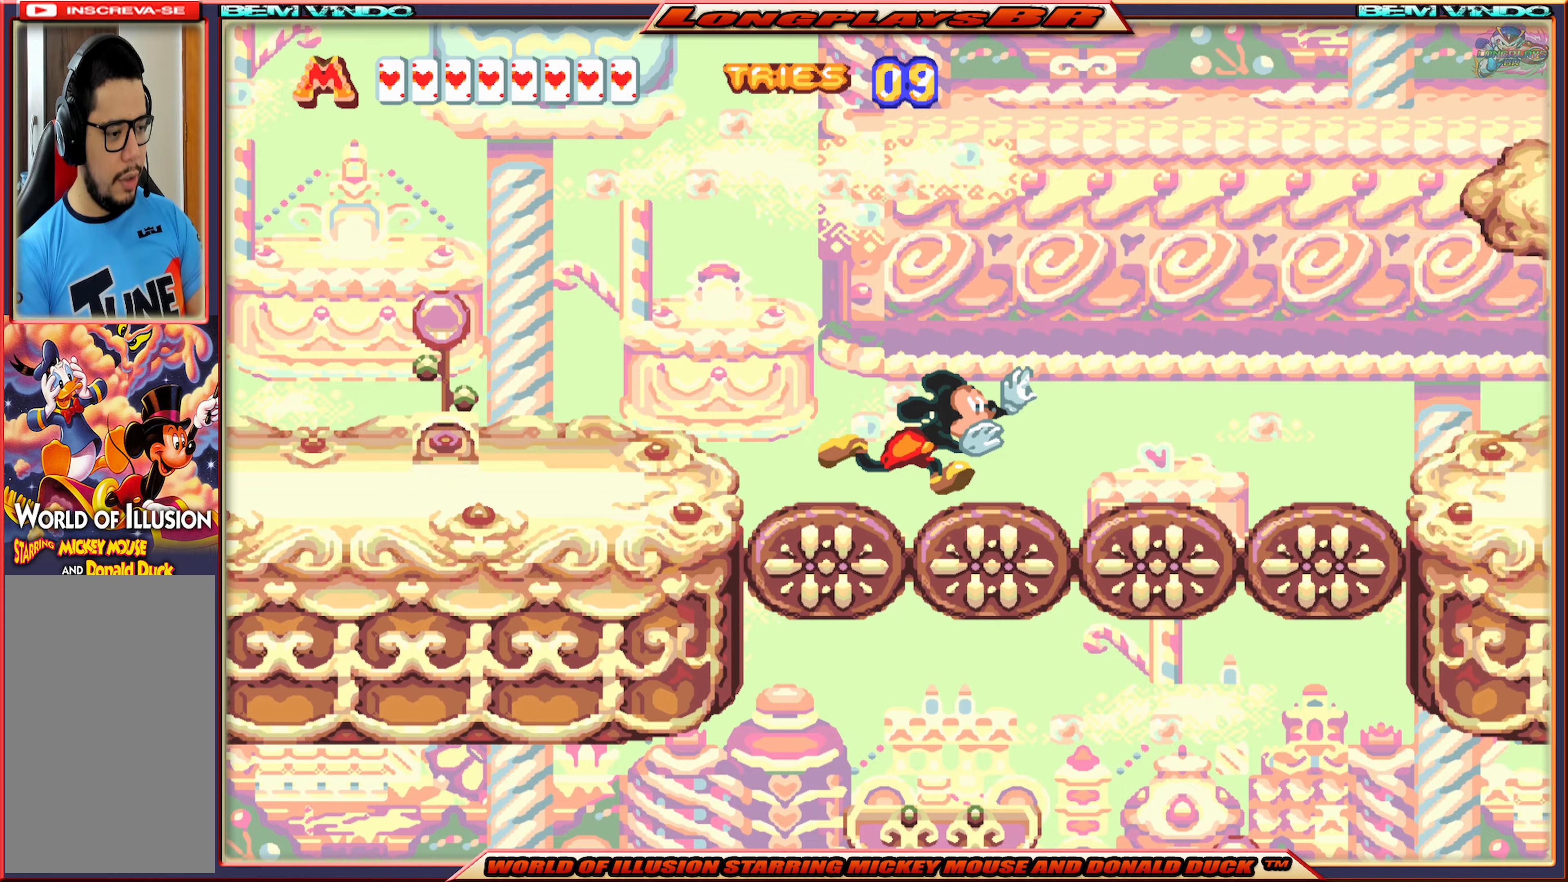
{"buttons": ["X", "DPAD_RIGHT"], "events": []}
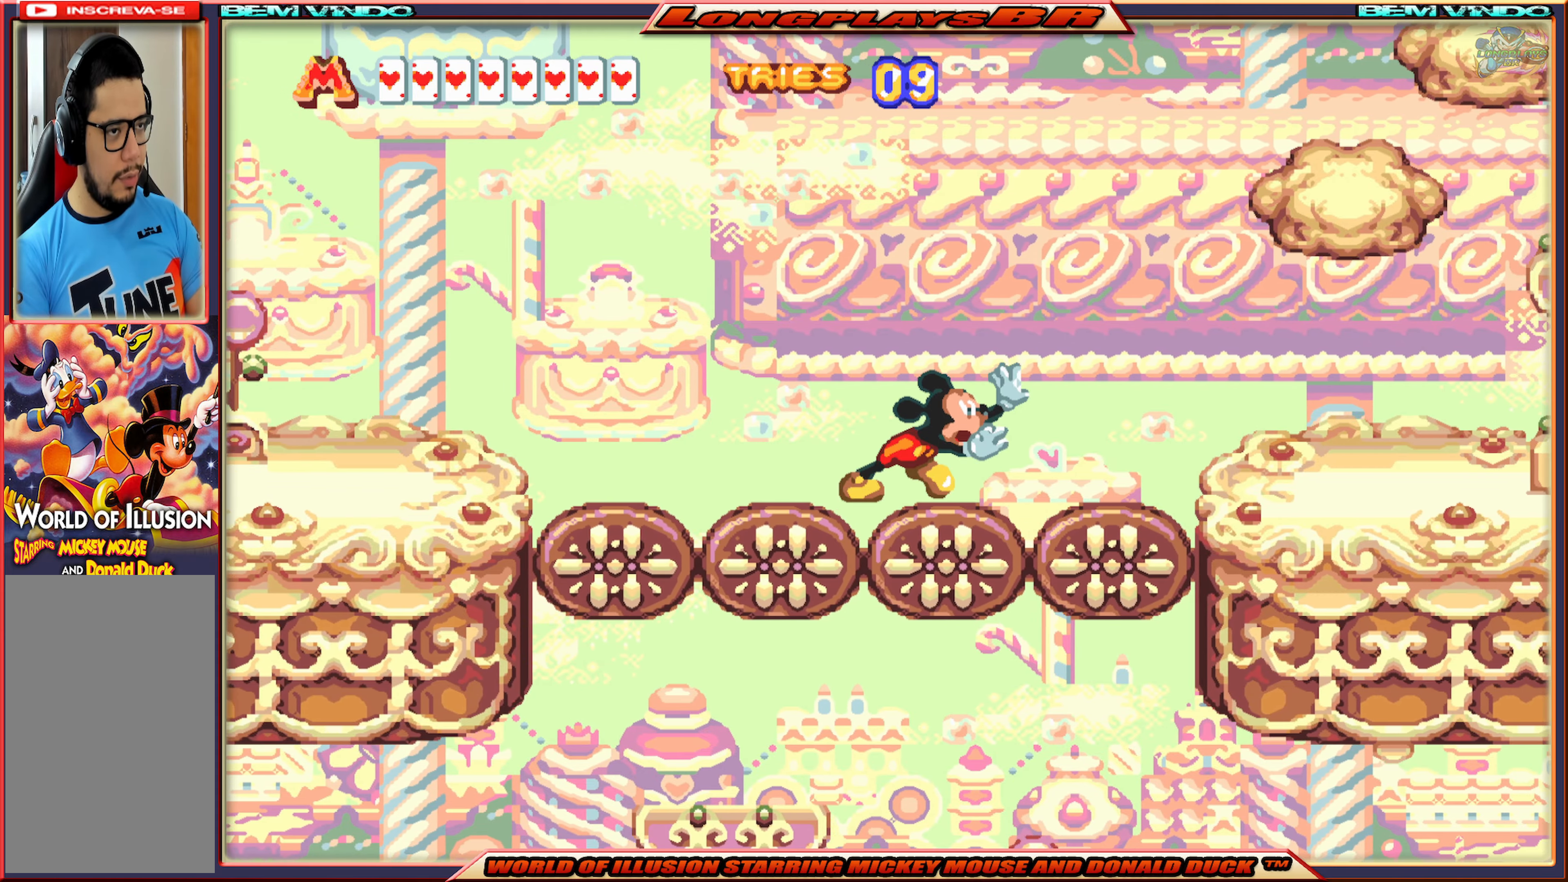
{"buttons": ["X", "DPAD_RIGHT"], "events": []}
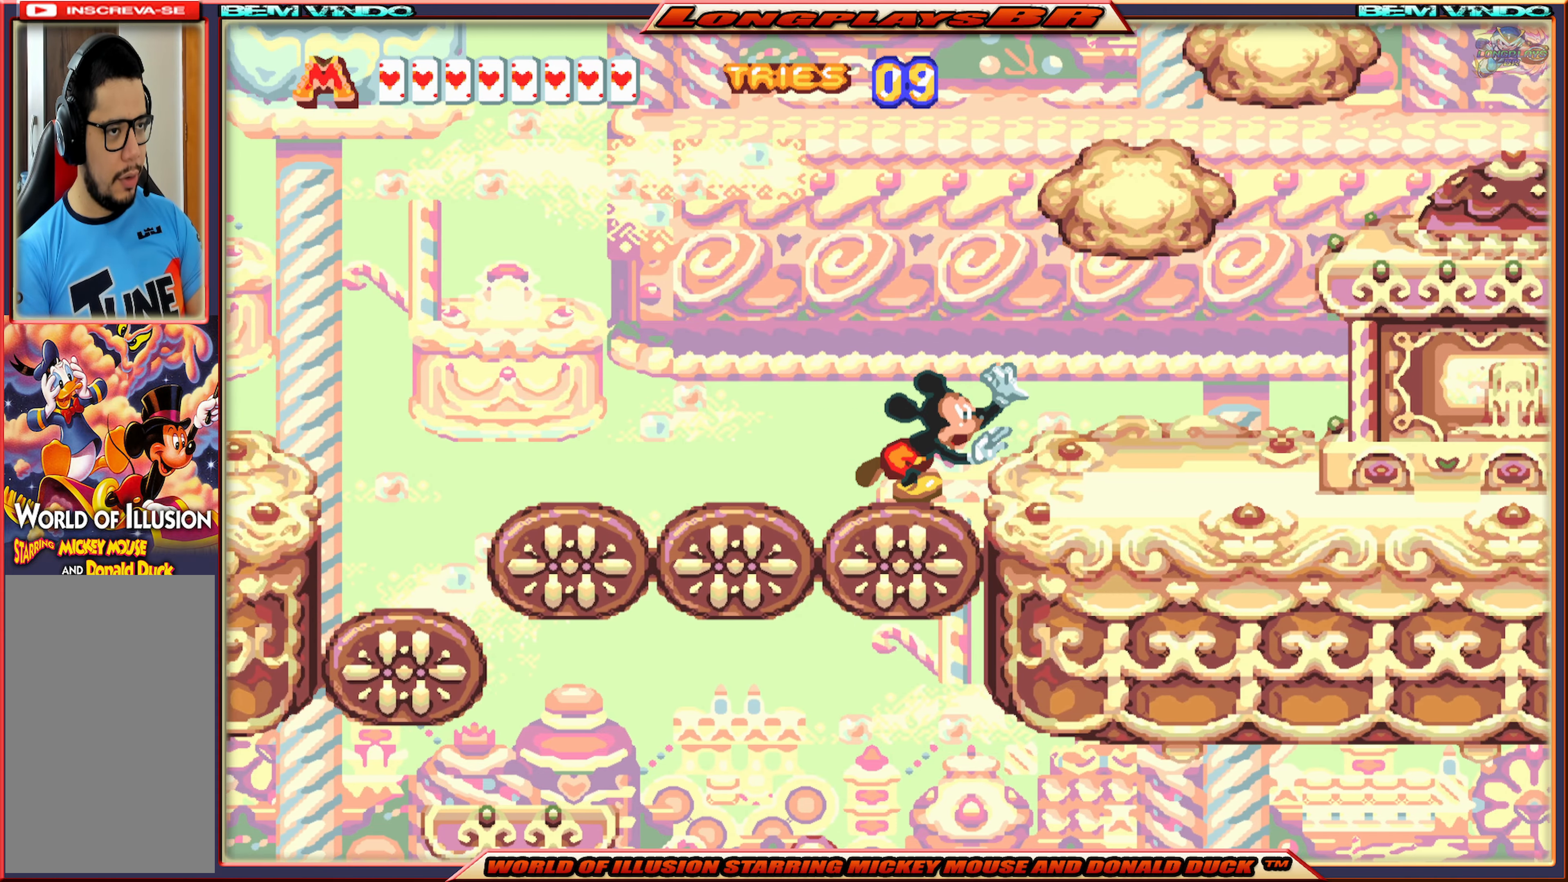
{"buttons": ["X", "DPAD_RIGHT"], "events": []}
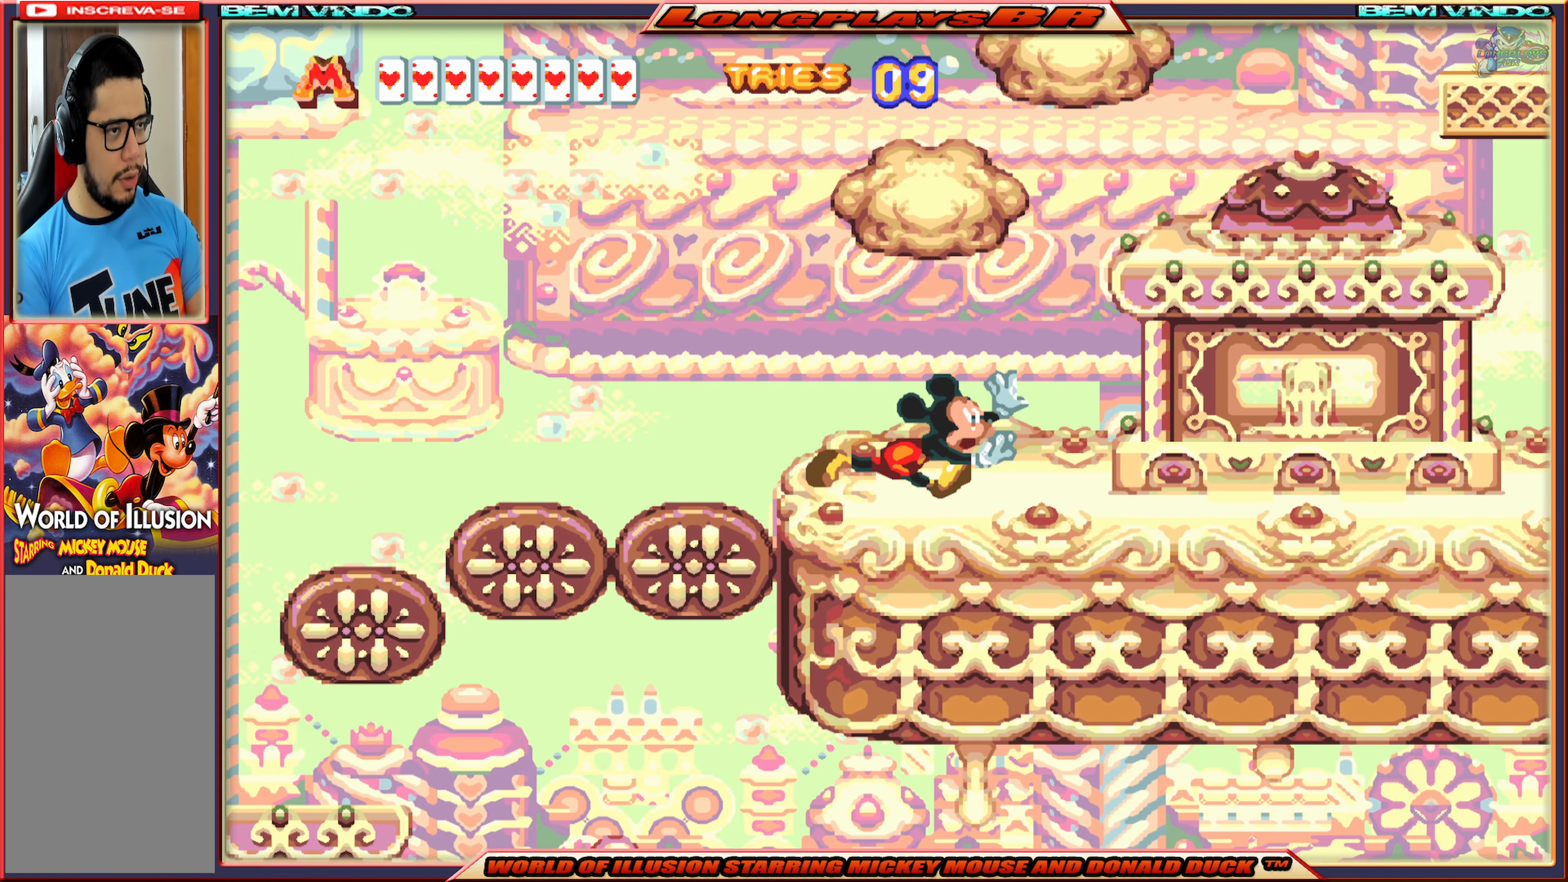
{"buttons": ["A", "X", "DPAD_RIGHT"], "events": [[134, "A", "down"]]}
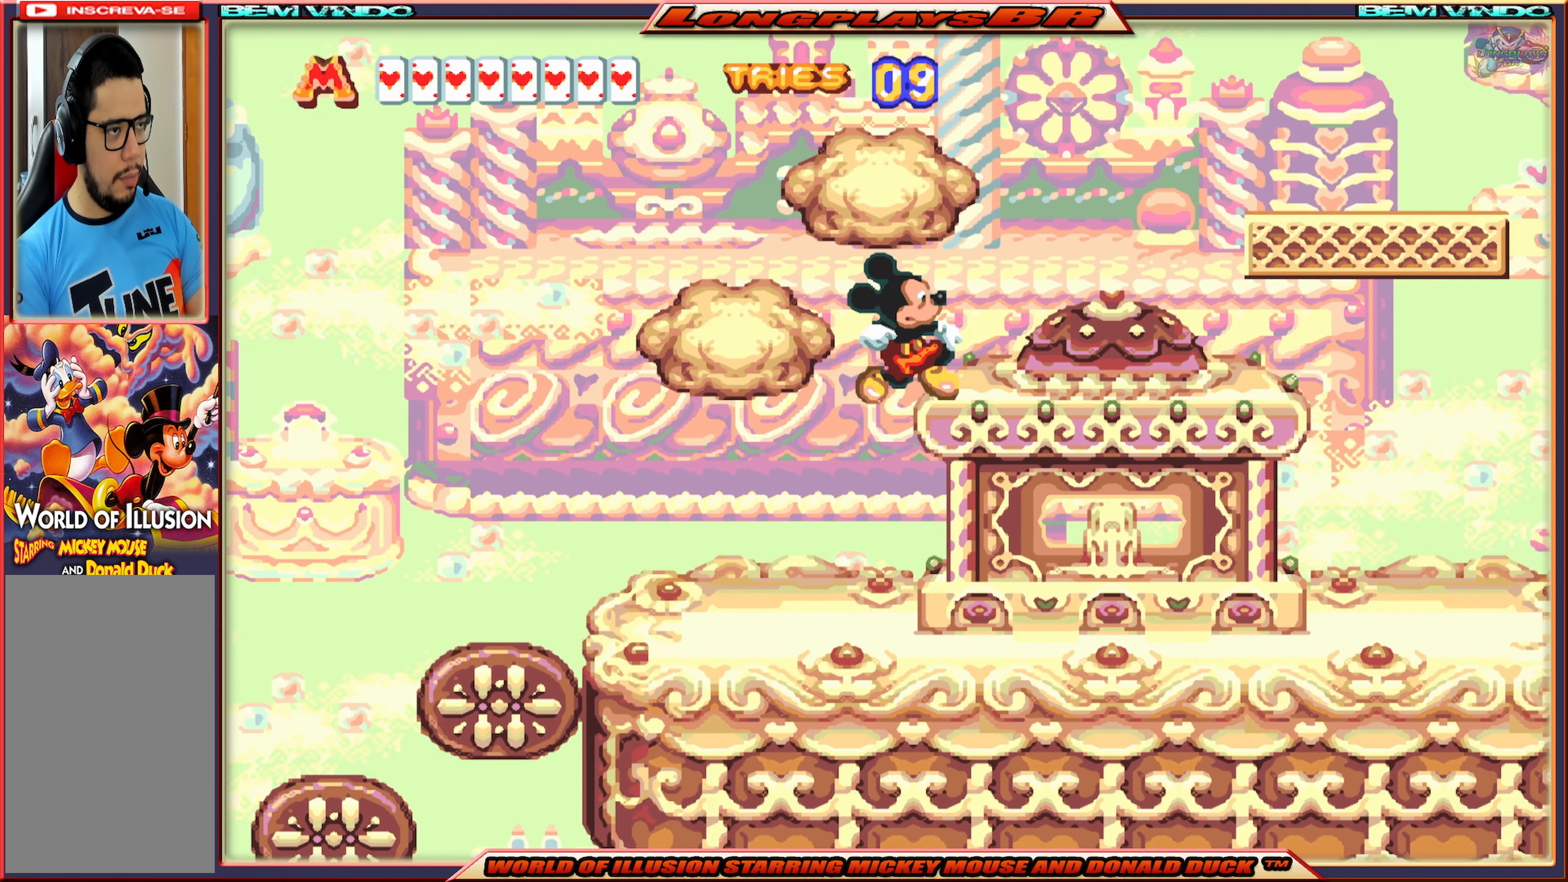
{"buttons": ["A", "X", "DPAD_LEFT"], "events": [[100, "A", "up"], [100, "DPAD_RIGHT", "up"], [334, "DPAD_LEFT", "down"], [450, "A", "down"]]}
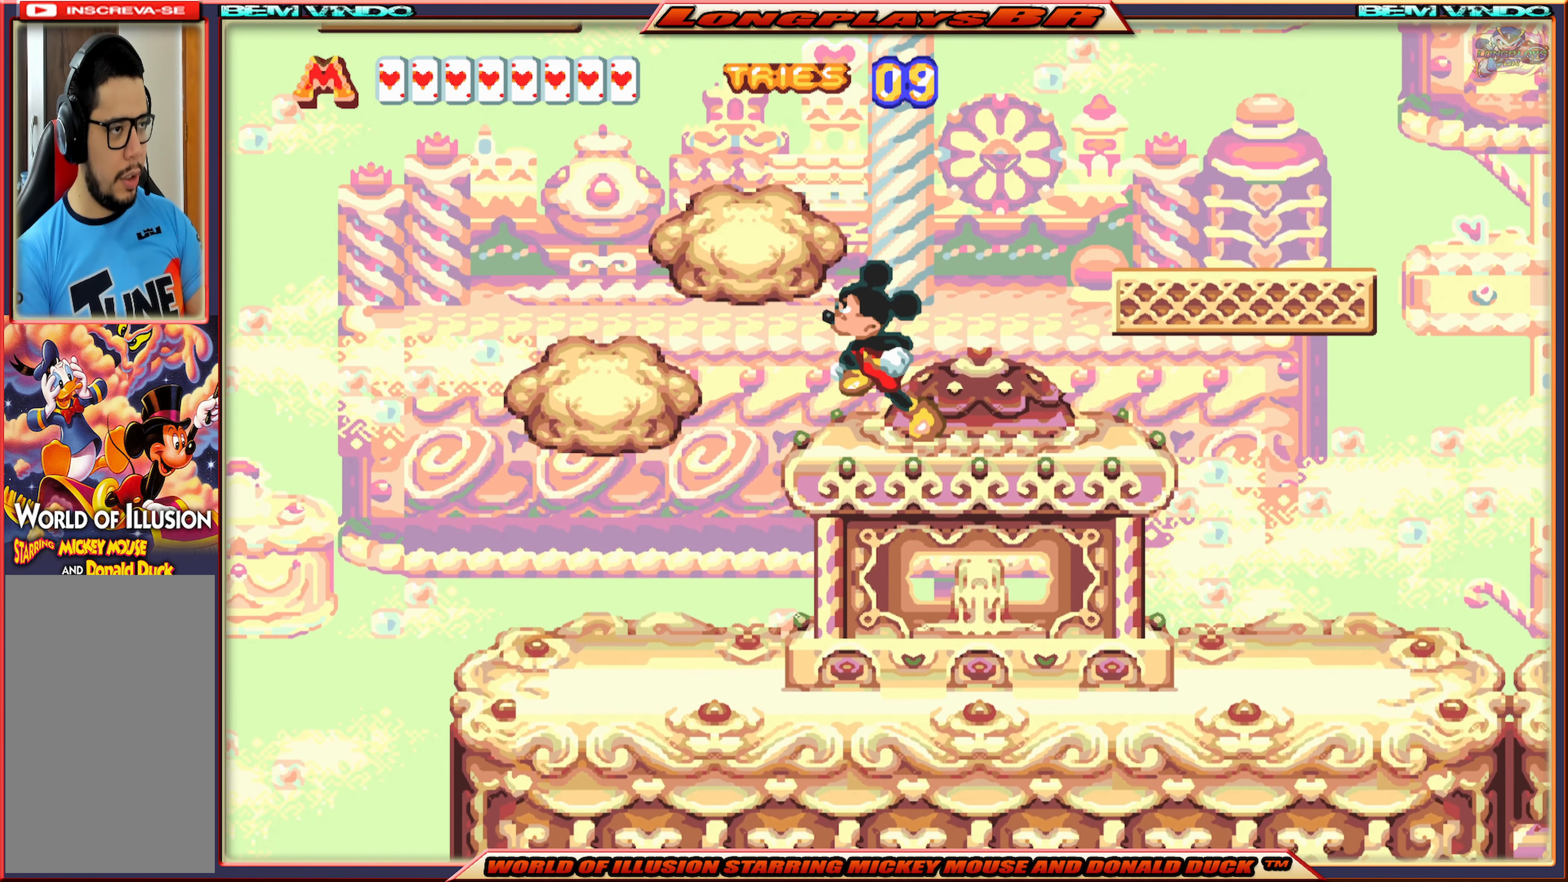
{"buttons": ["X", "DPAD_RIGHT"], "events": [[167, "DPAD_LEFT", "up"], [317, "DPAD_RIGHT", "down"], [334, "A", "up"]]}
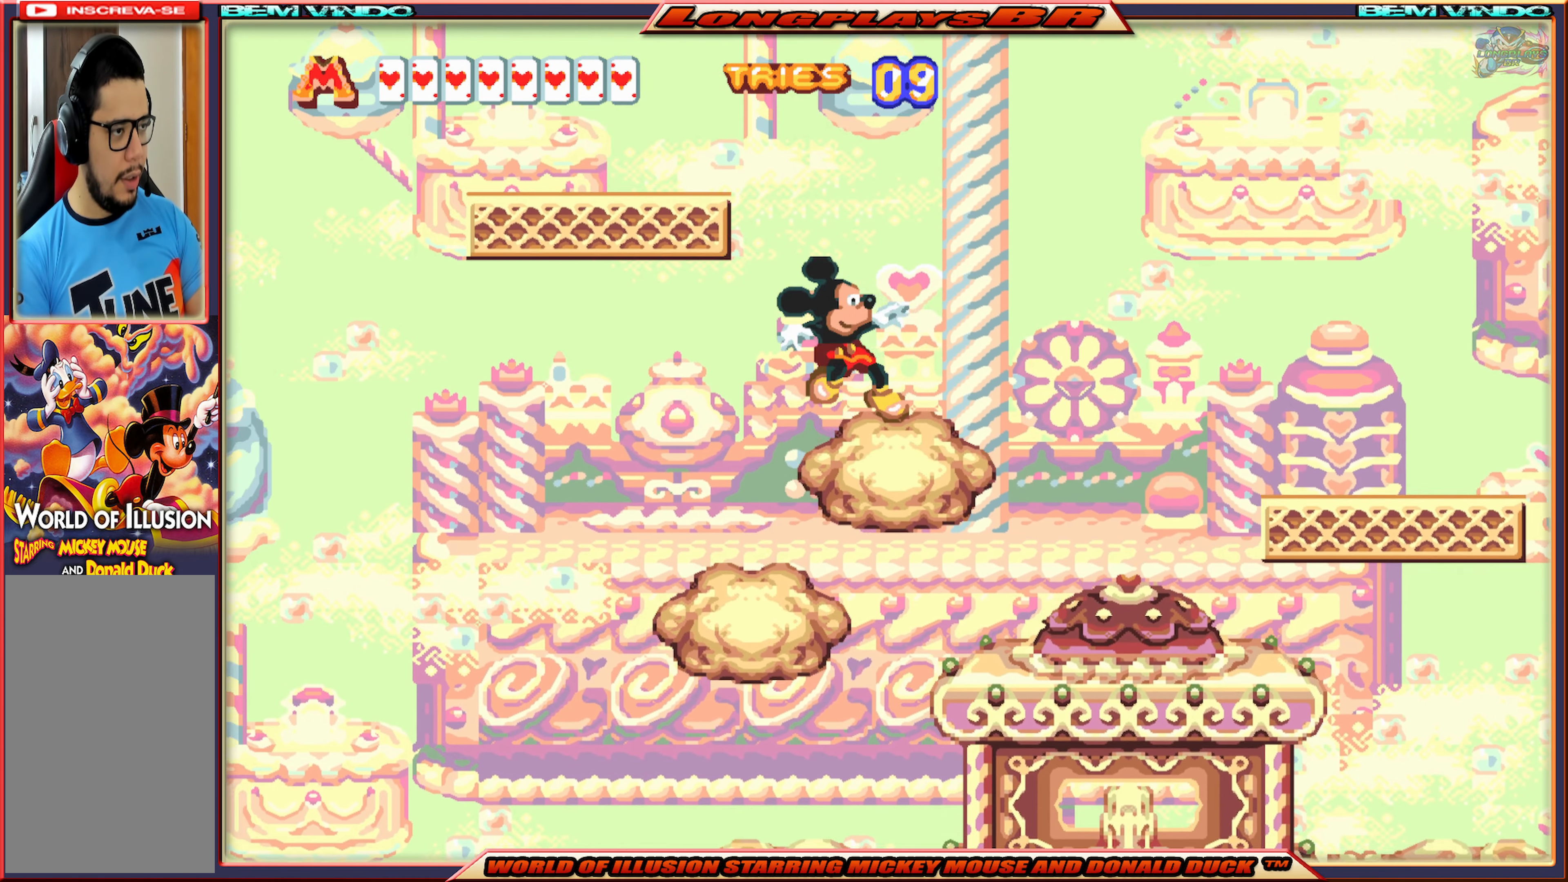
{"buttons": ["X"], "events": [[150, "DPAD_RIGHT", "up"]]}
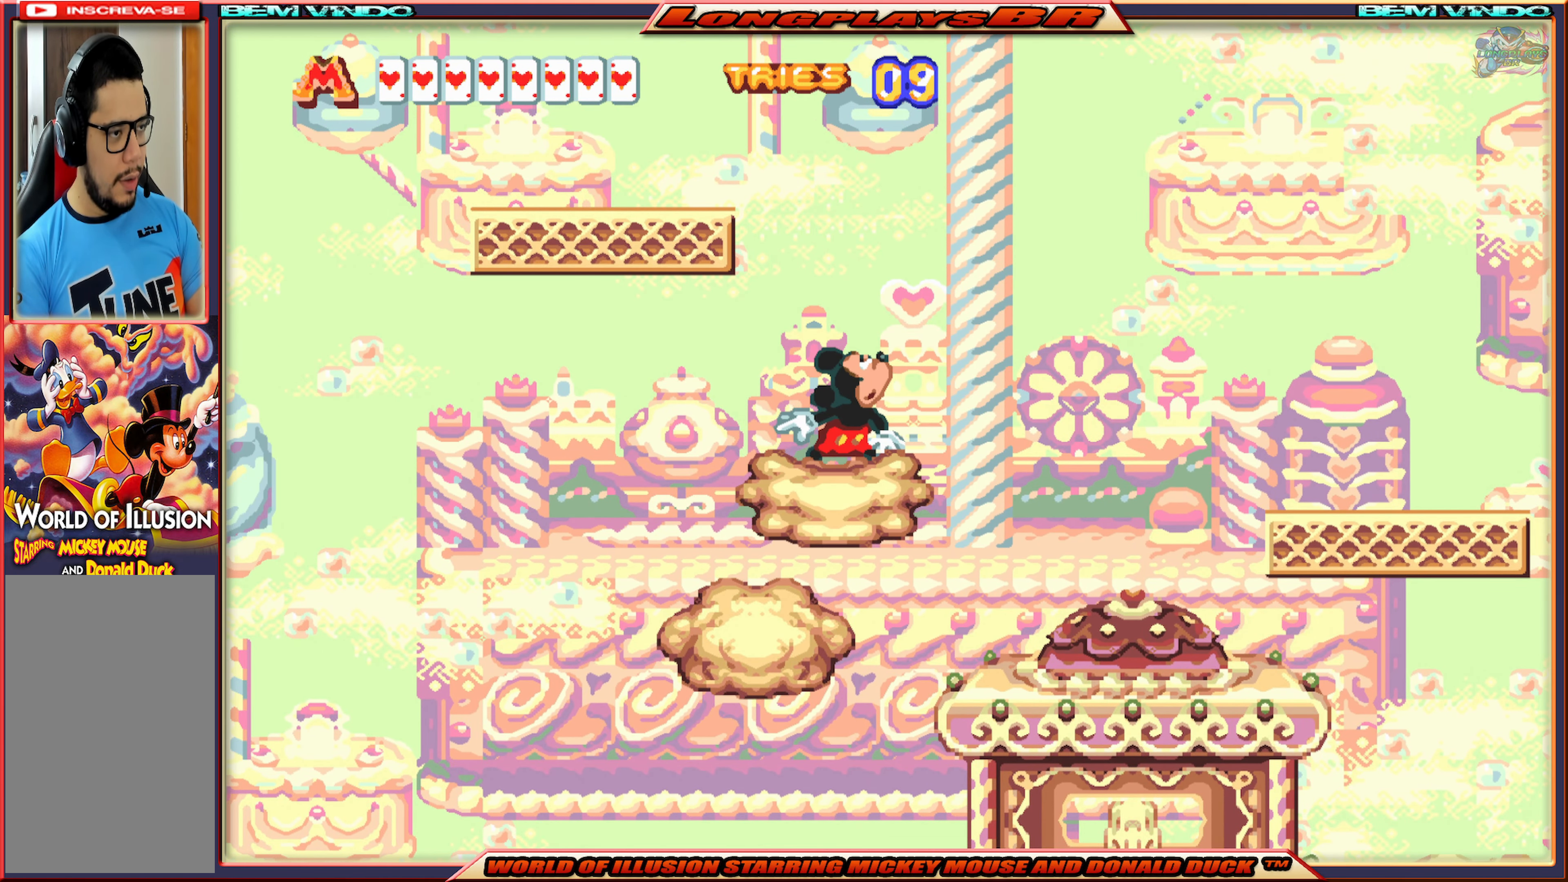
{"buttons": ["X"], "events": []}
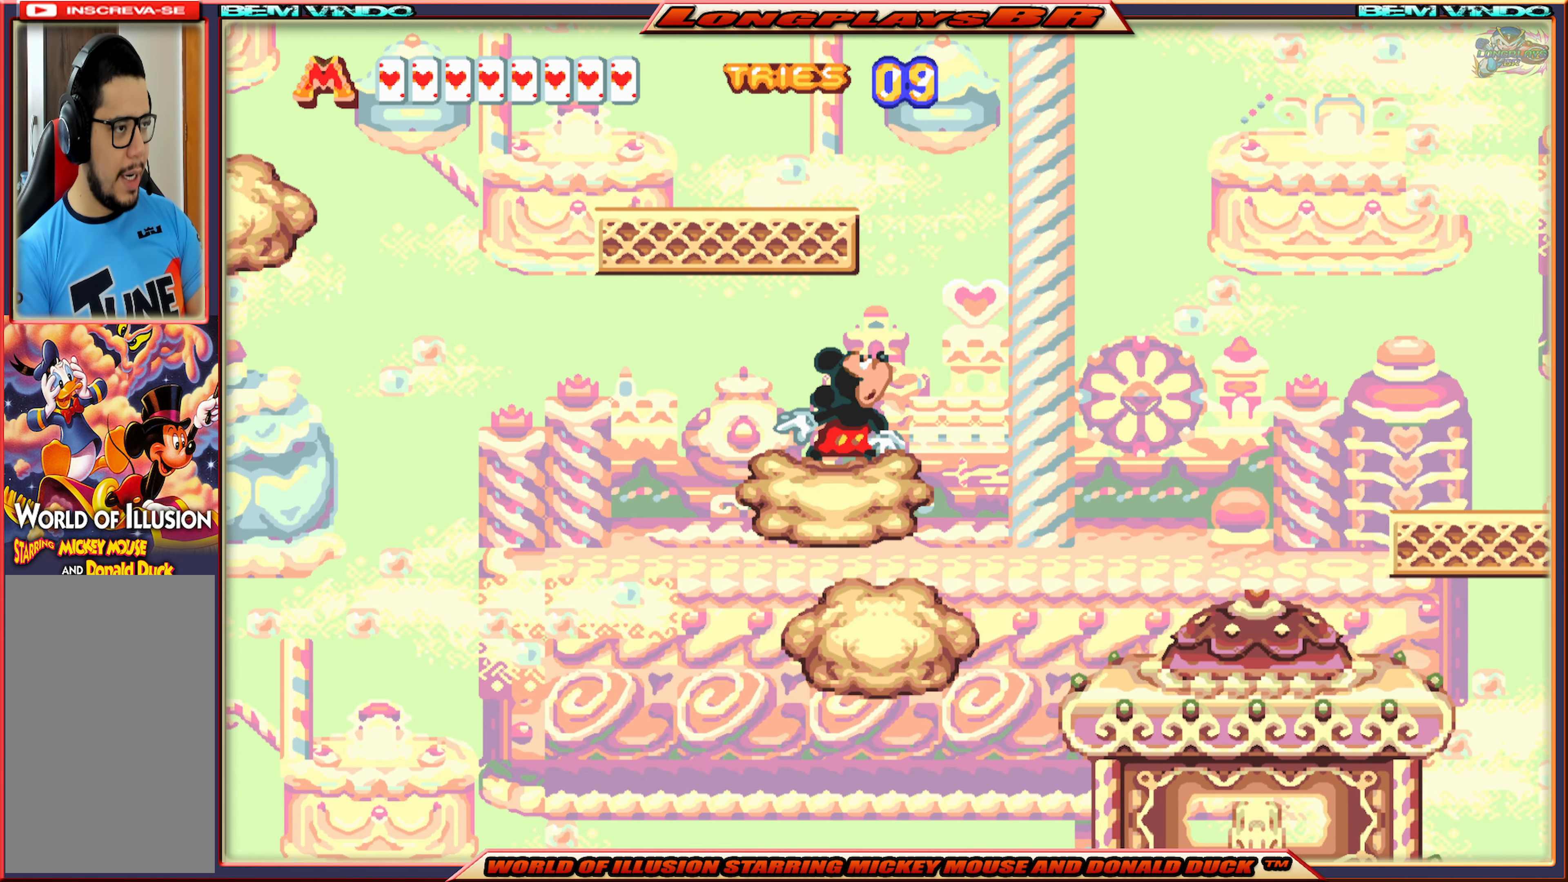
{"buttons": ["X"], "events": []}
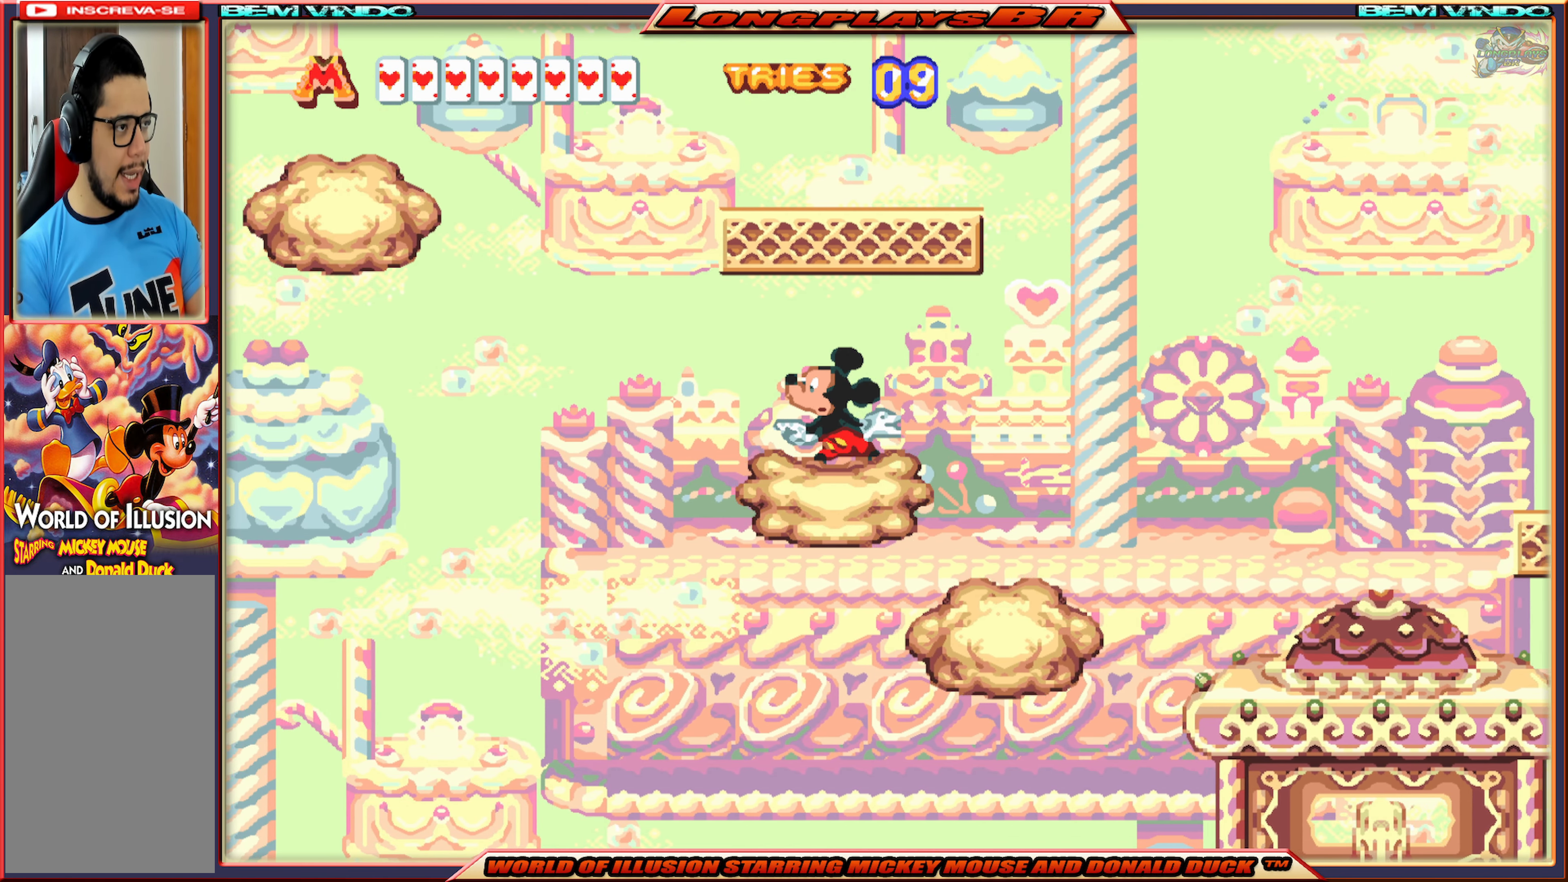
{"buttons": ["X"], "events": []}
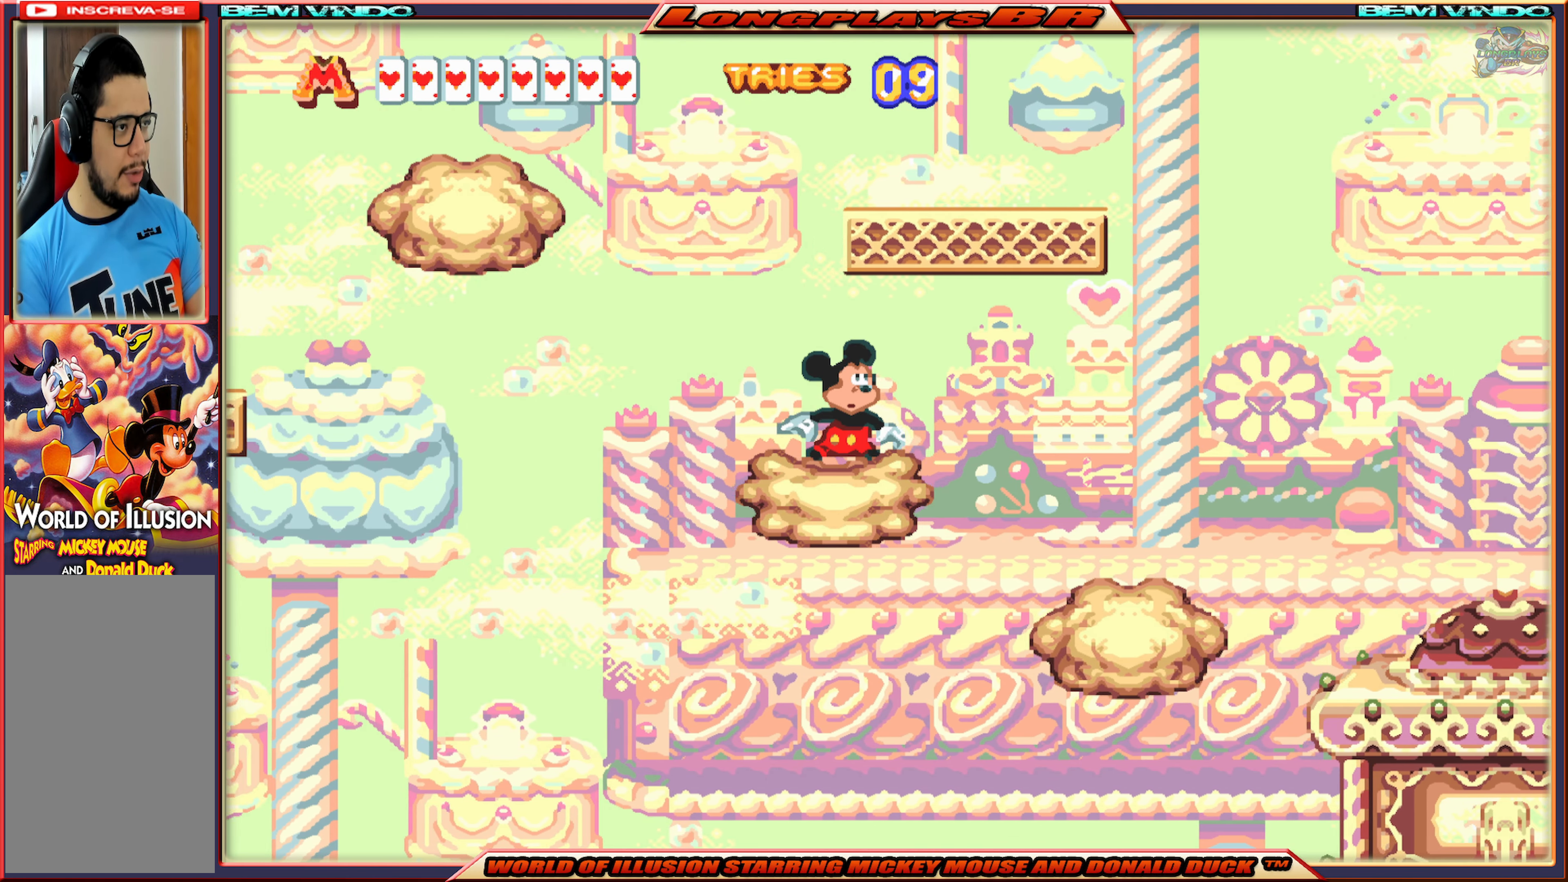
{"buttons": [], "events": [[166, "X", "up"]]}
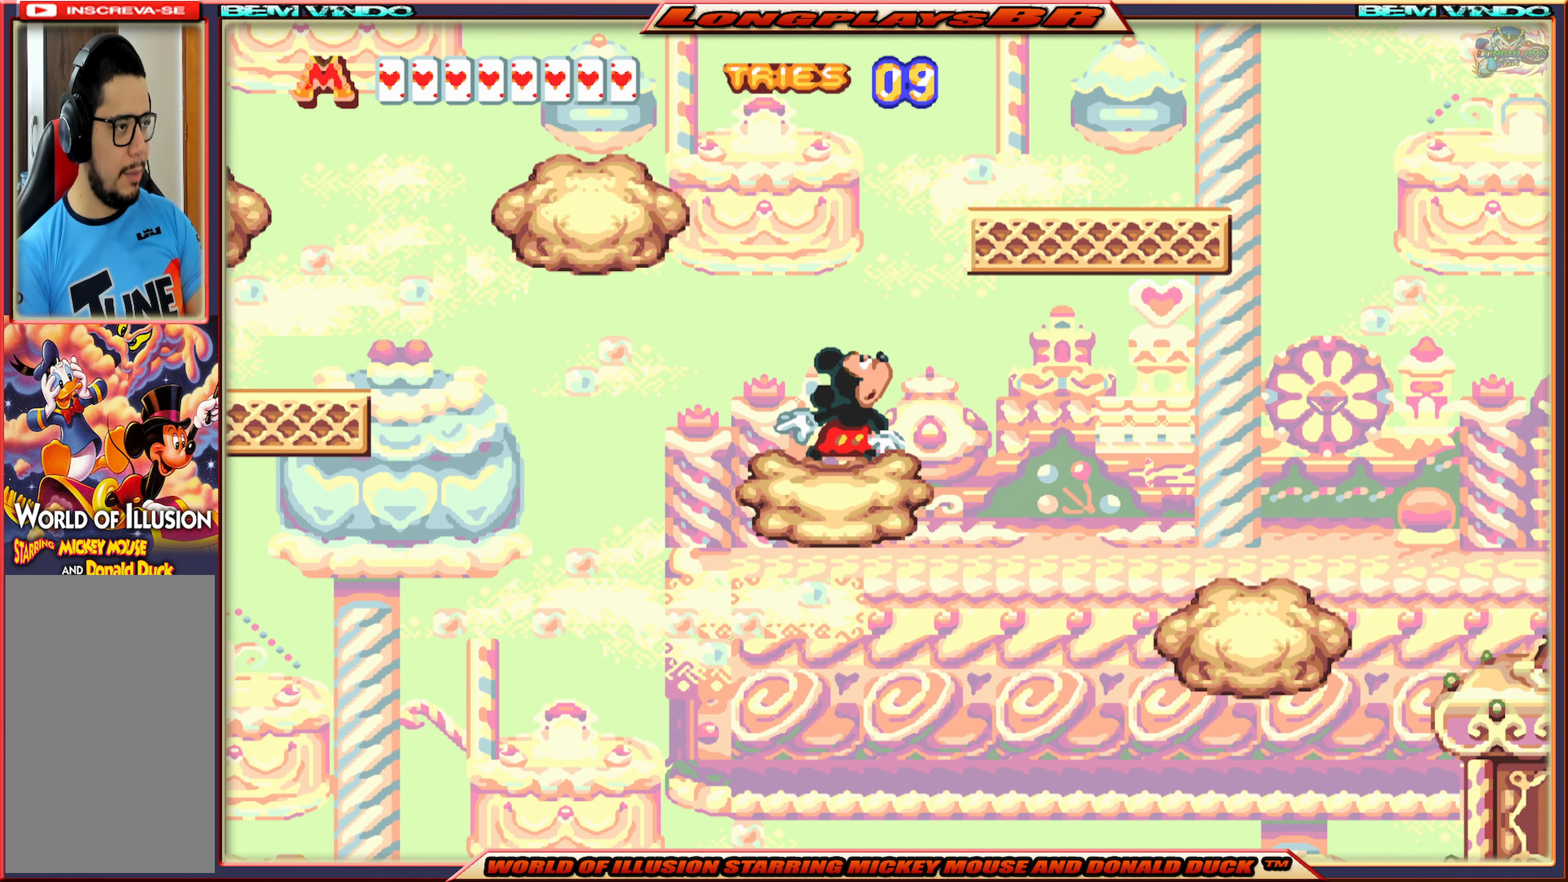
{"buttons": ["X"], "events": [[200, "X", "down"]]}
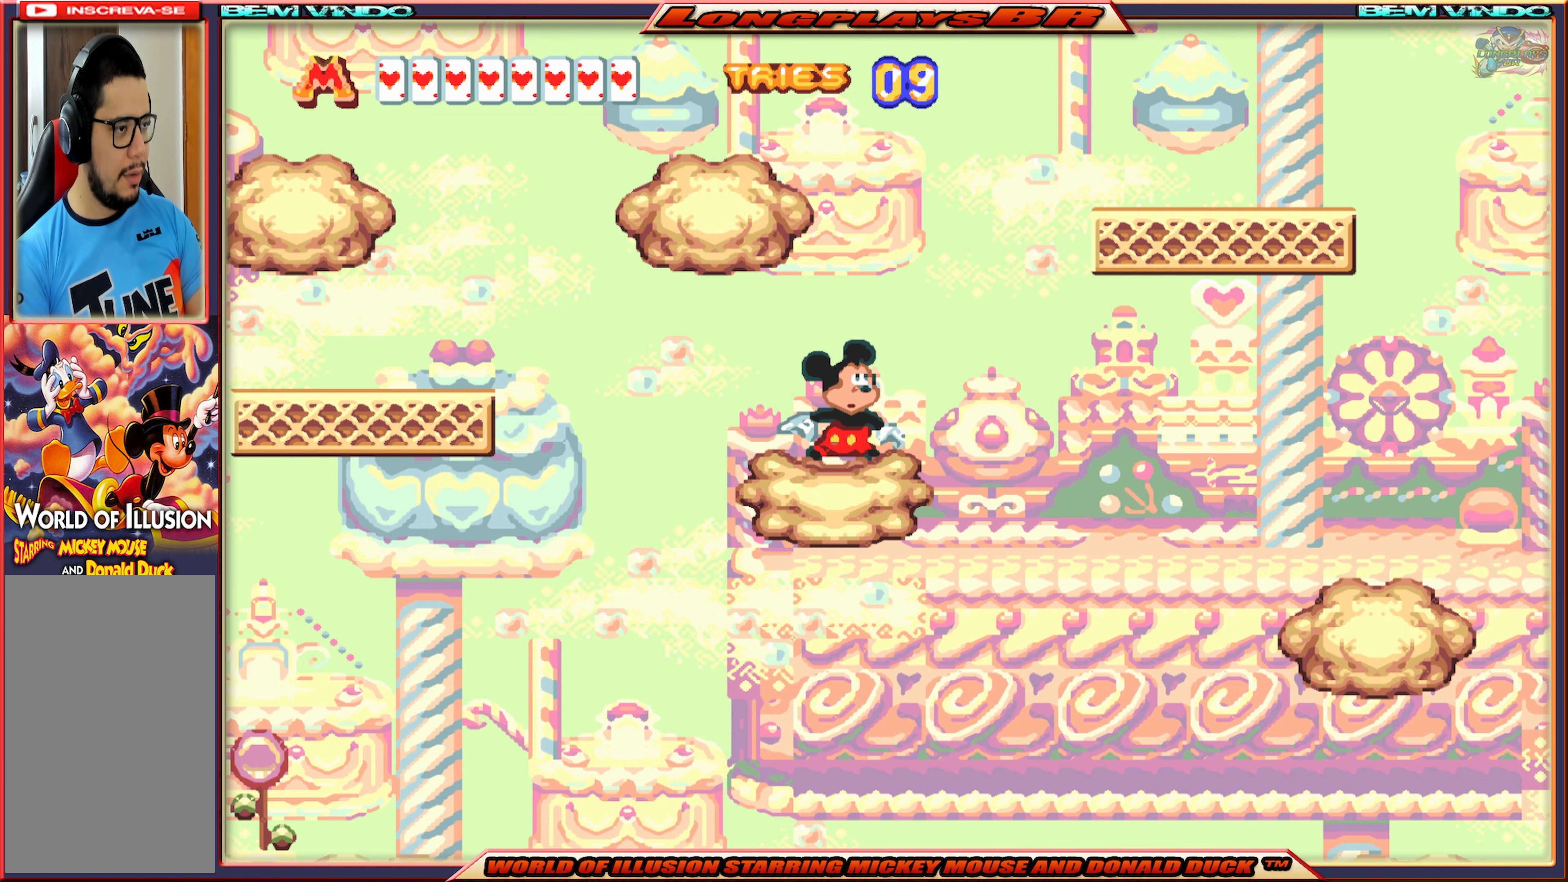
{"buttons": ["X", "DPAD_LEFT"], "events": [[416, "DPAD_LEFT", "down"]]}
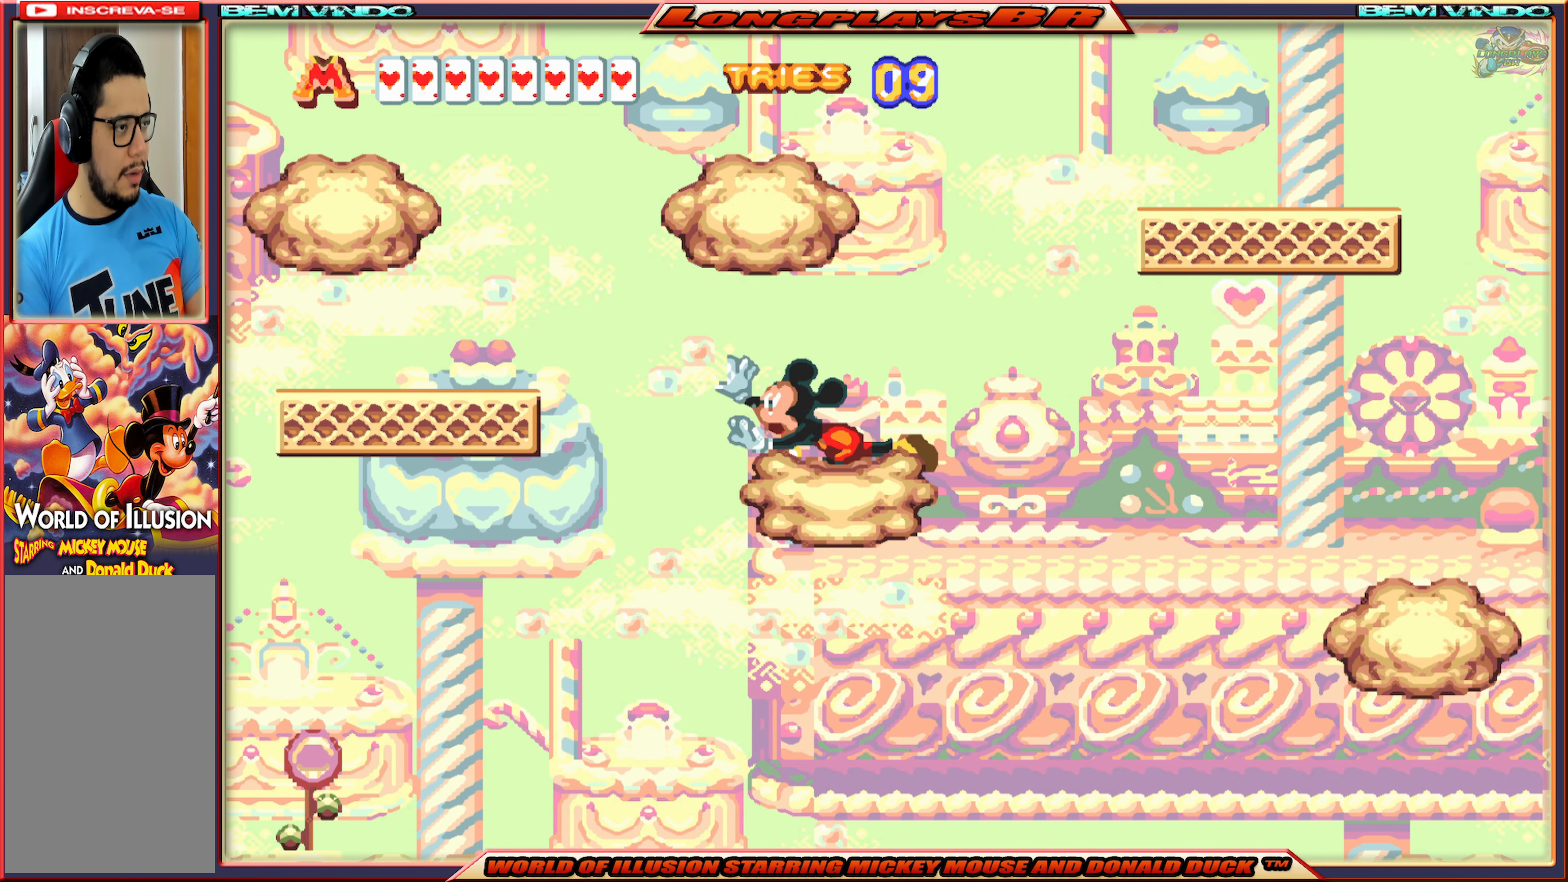
{"buttons": ["A", "X", "DPAD_LEFT"], "events": [[83, "A", "down"]]}